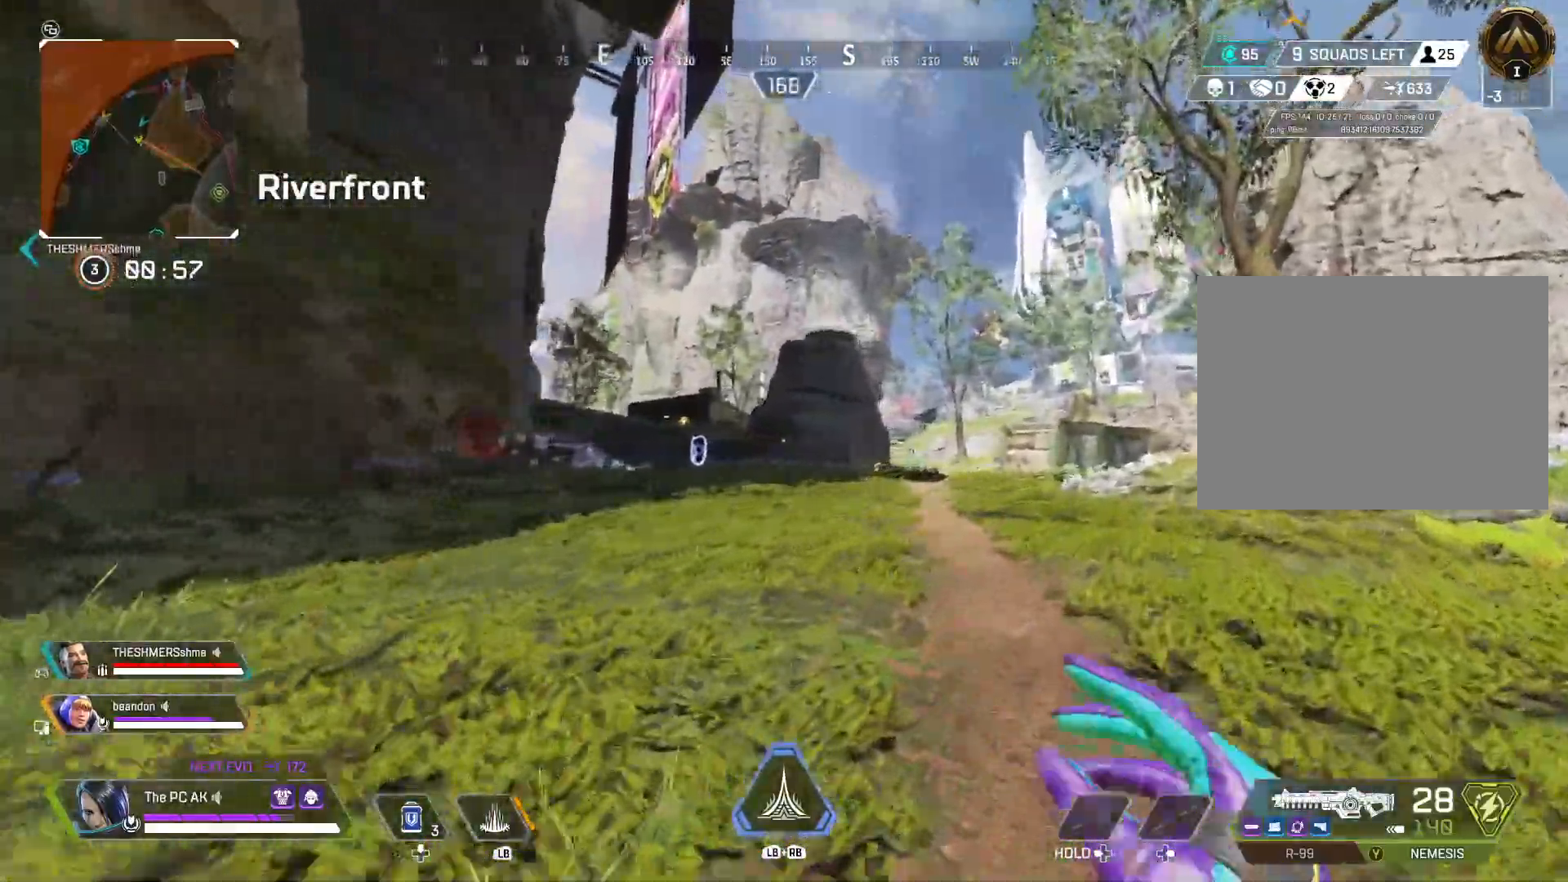
Gameplay with a controller (Xbox layout); each line is a JSON object with the inputs held at the frame after it. "events" lists button and stick changes between this image and that frame as [ms after this image, input, new state], when the widget could be followed in between. Not read: DPAD_DOWN DPAD_LEFT DPAD_RIGHT DPAD_UP HOME L3 R3 SELECT START right_stick.
{"buttons": [], "left_stick": "up-right", "events": [[34, "Y", "up"]]}
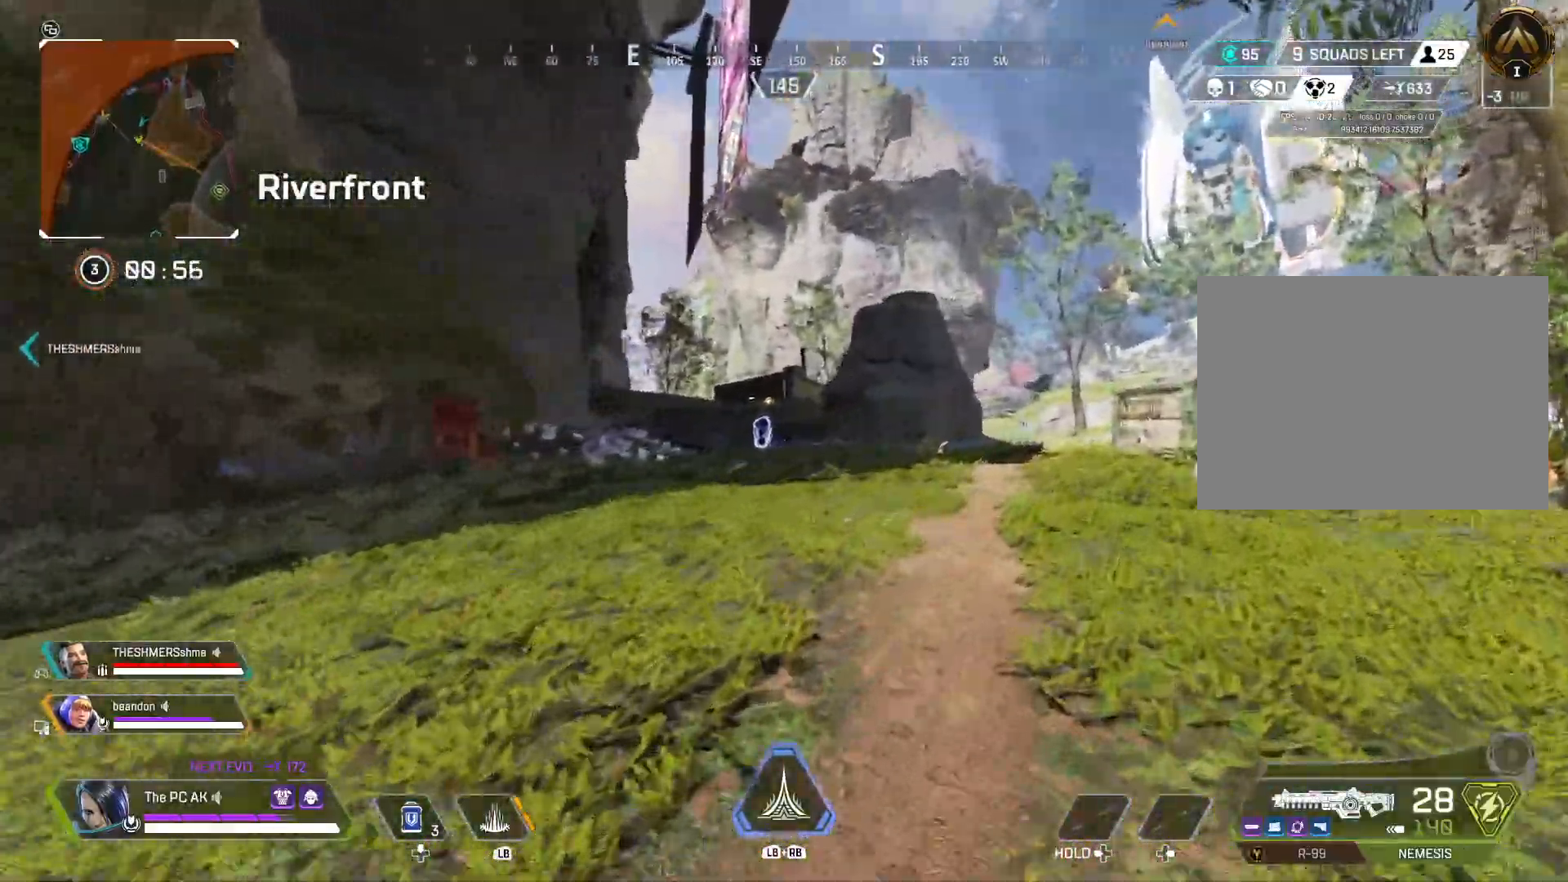
{"buttons": ["R1"], "left_stick": "up-right", "events": [[83, "R1", "down"], [167, "R1", "up"], [250, "R1", "down"], [367, "R1", "up"], [484, "R1", "down"]]}
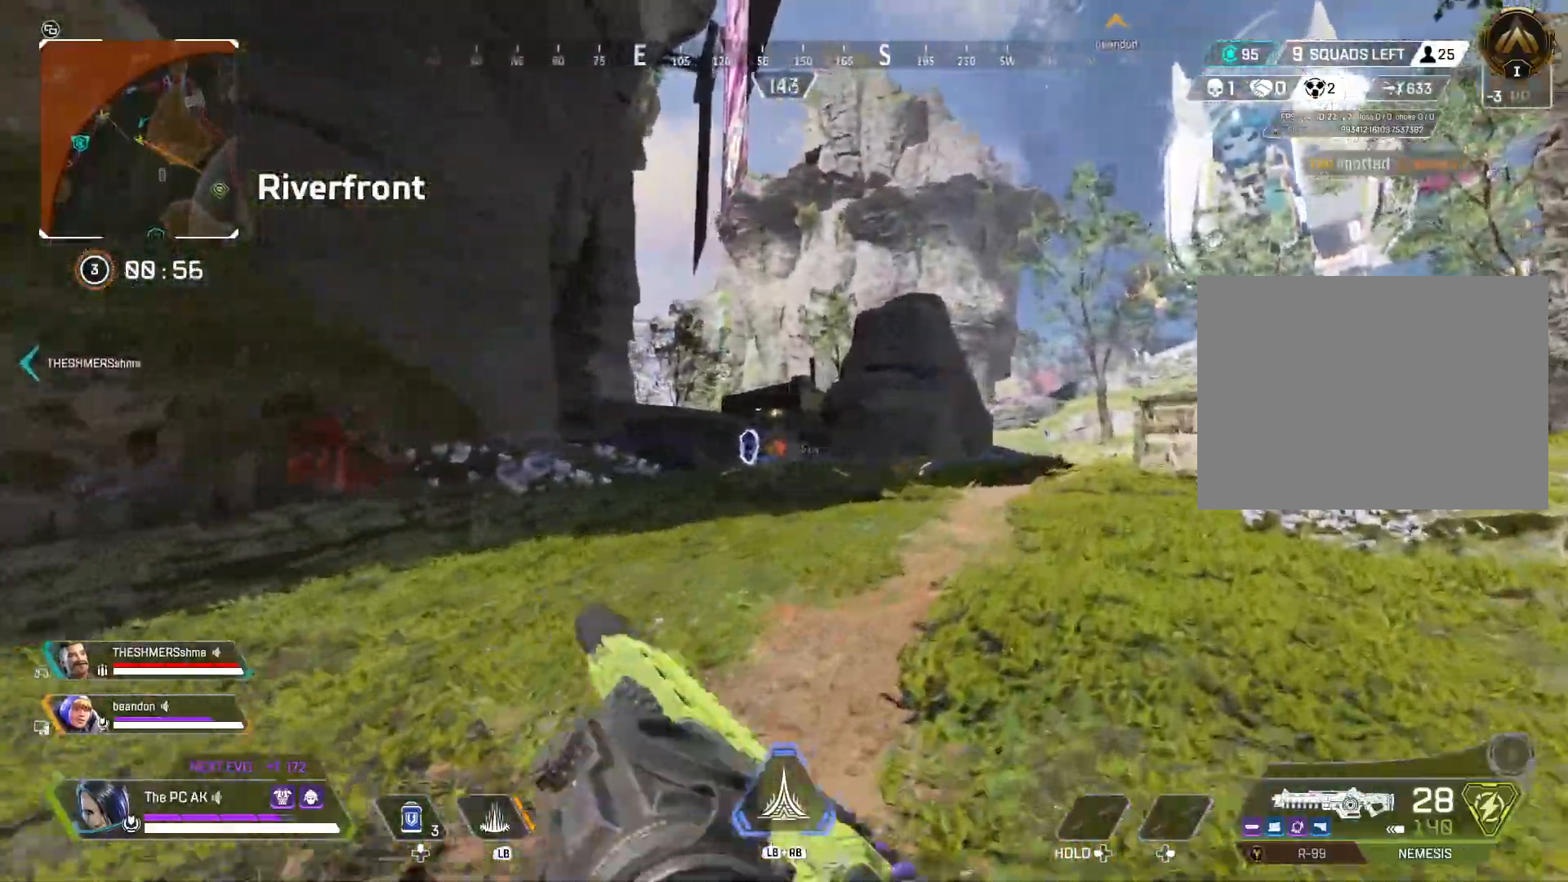
{"buttons": [], "left_stick": "up", "events": [[67, "R1", "up"], [351, "left_stick", "up"]]}
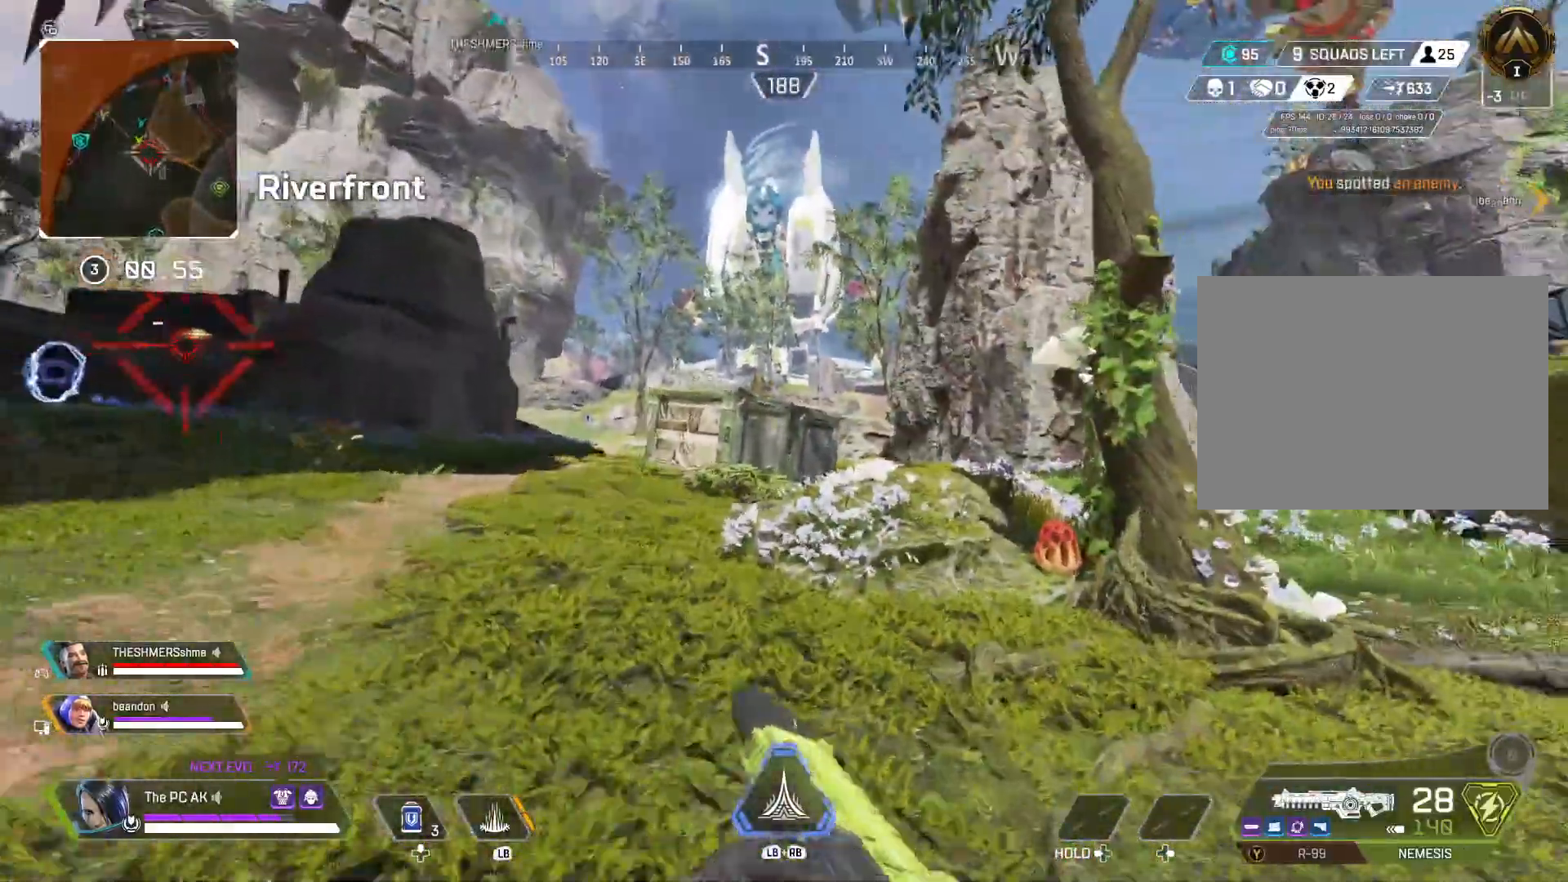
{"buttons": [], "left_stick": "up", "events": [[334, "B", "down"], [434, "B", "up"]]}
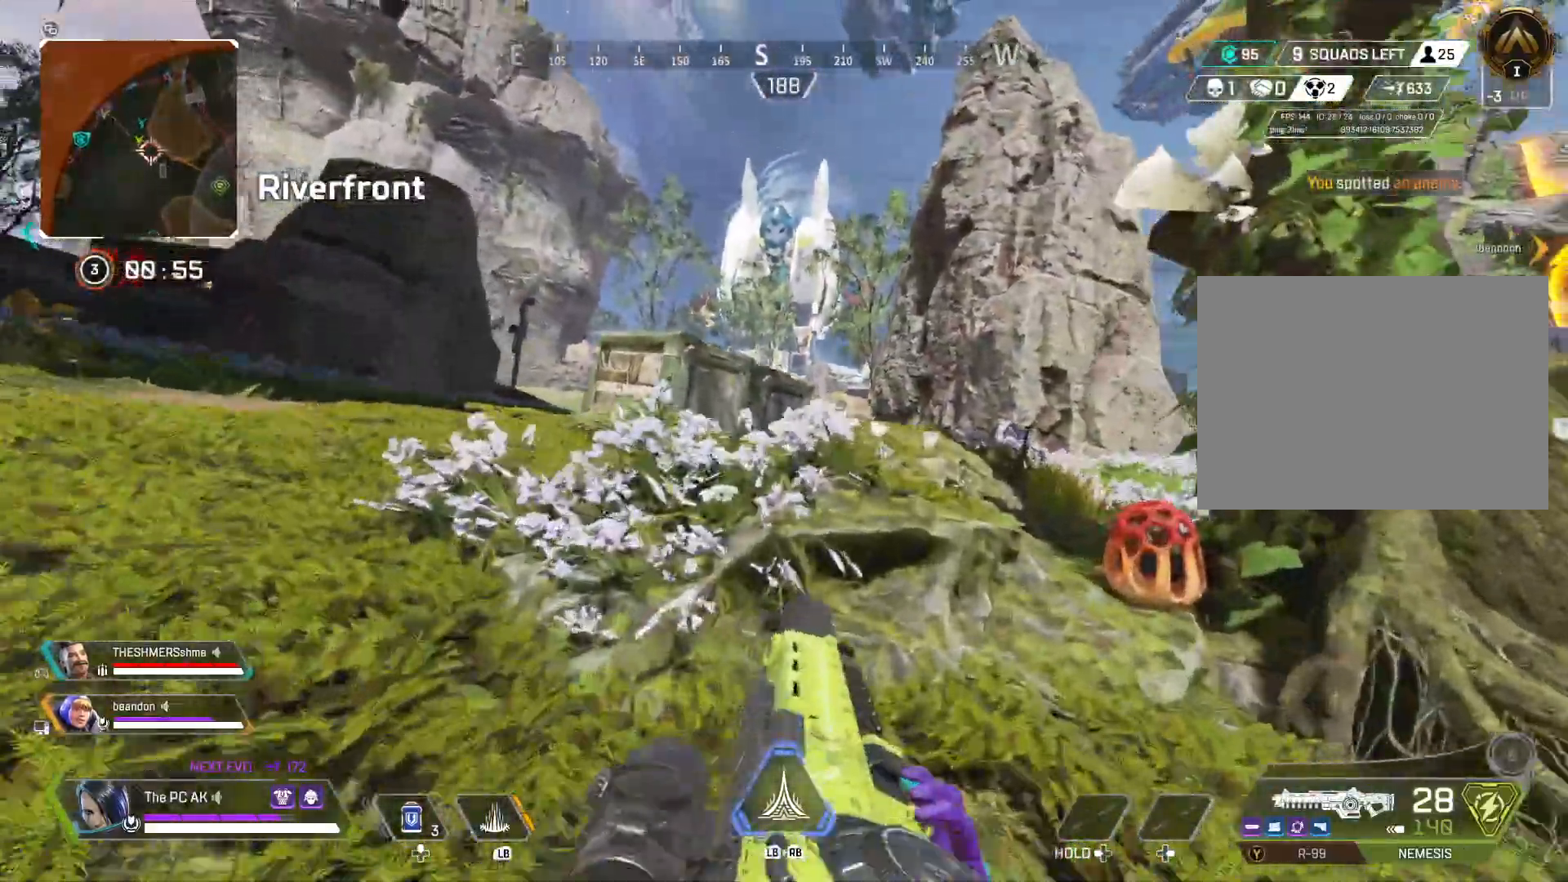
{"buttons": [], "left_stick": "up", "events": [[101, "A", "down"], [184, "A", "up"]]}
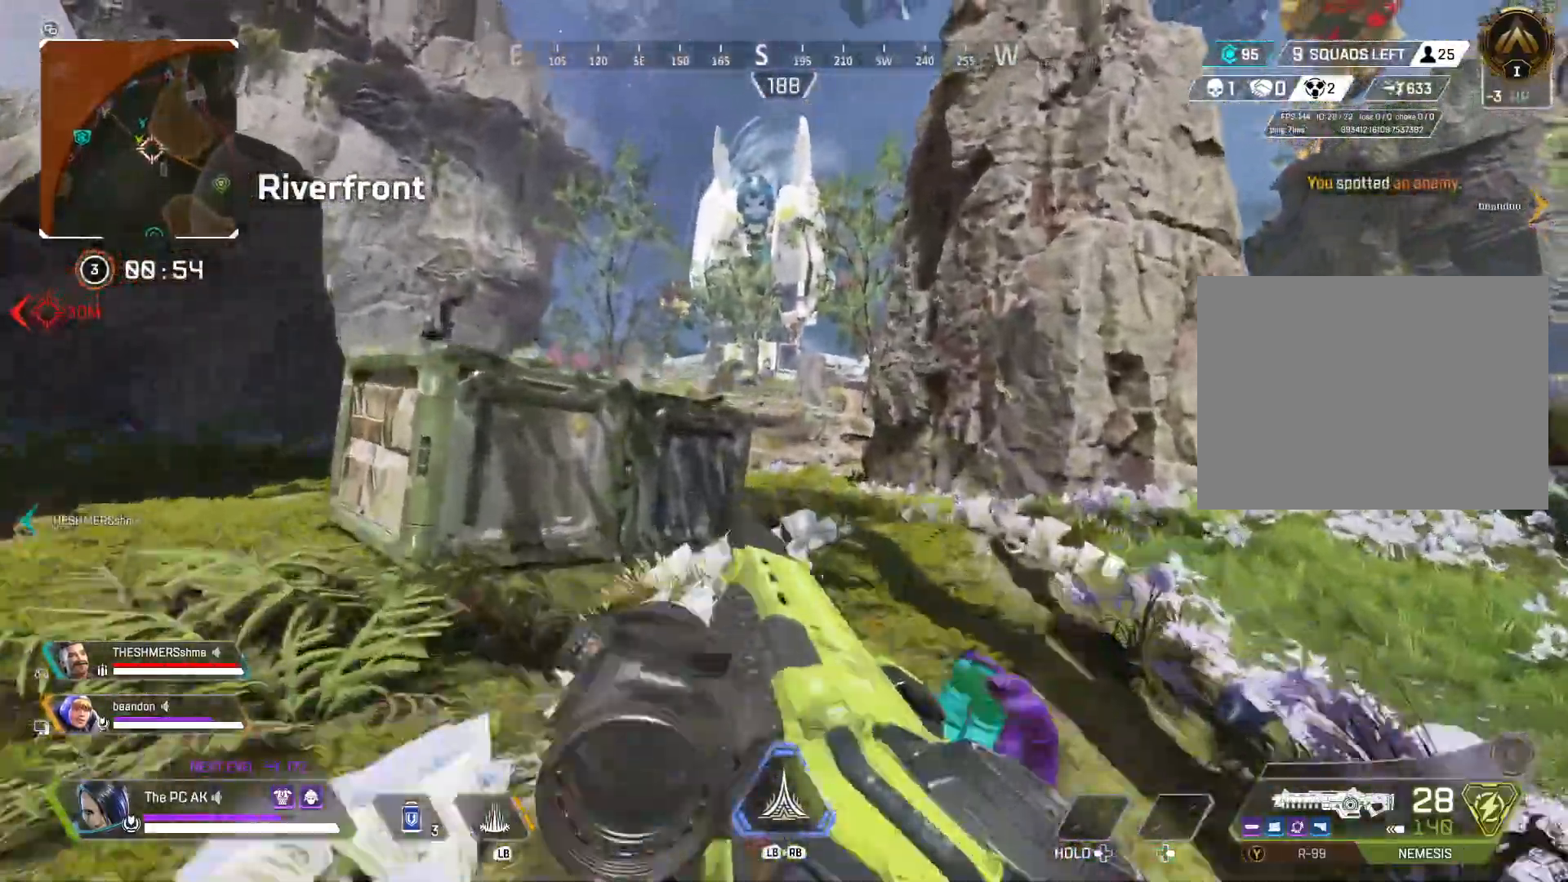
{"buttons": [], "left_stick": "up", "events": []}
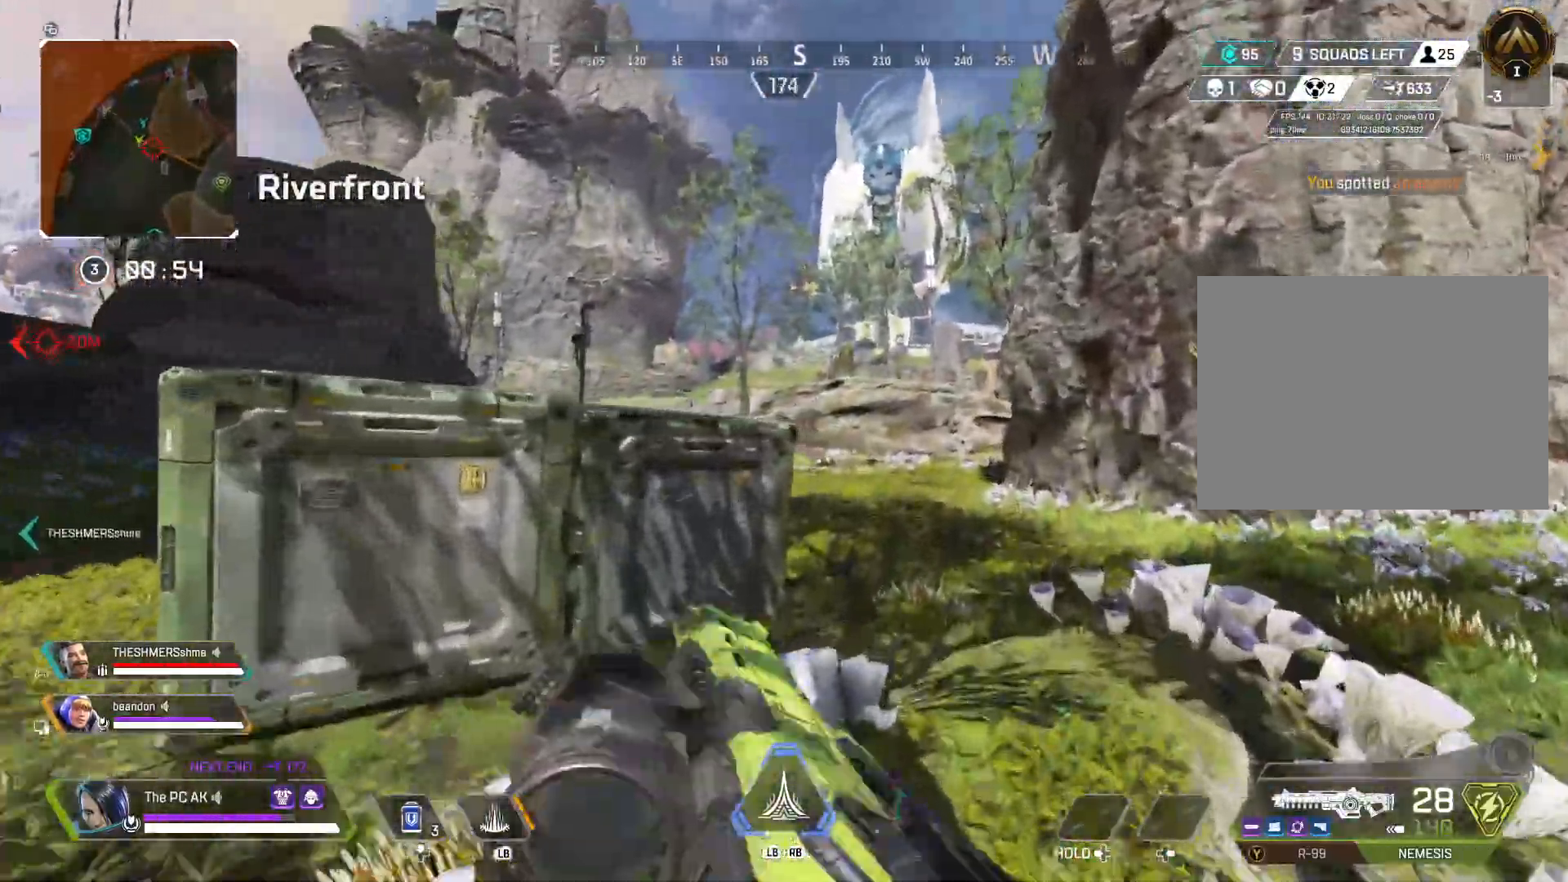
{"buttons": [], "left_stick": "up", "events": []}
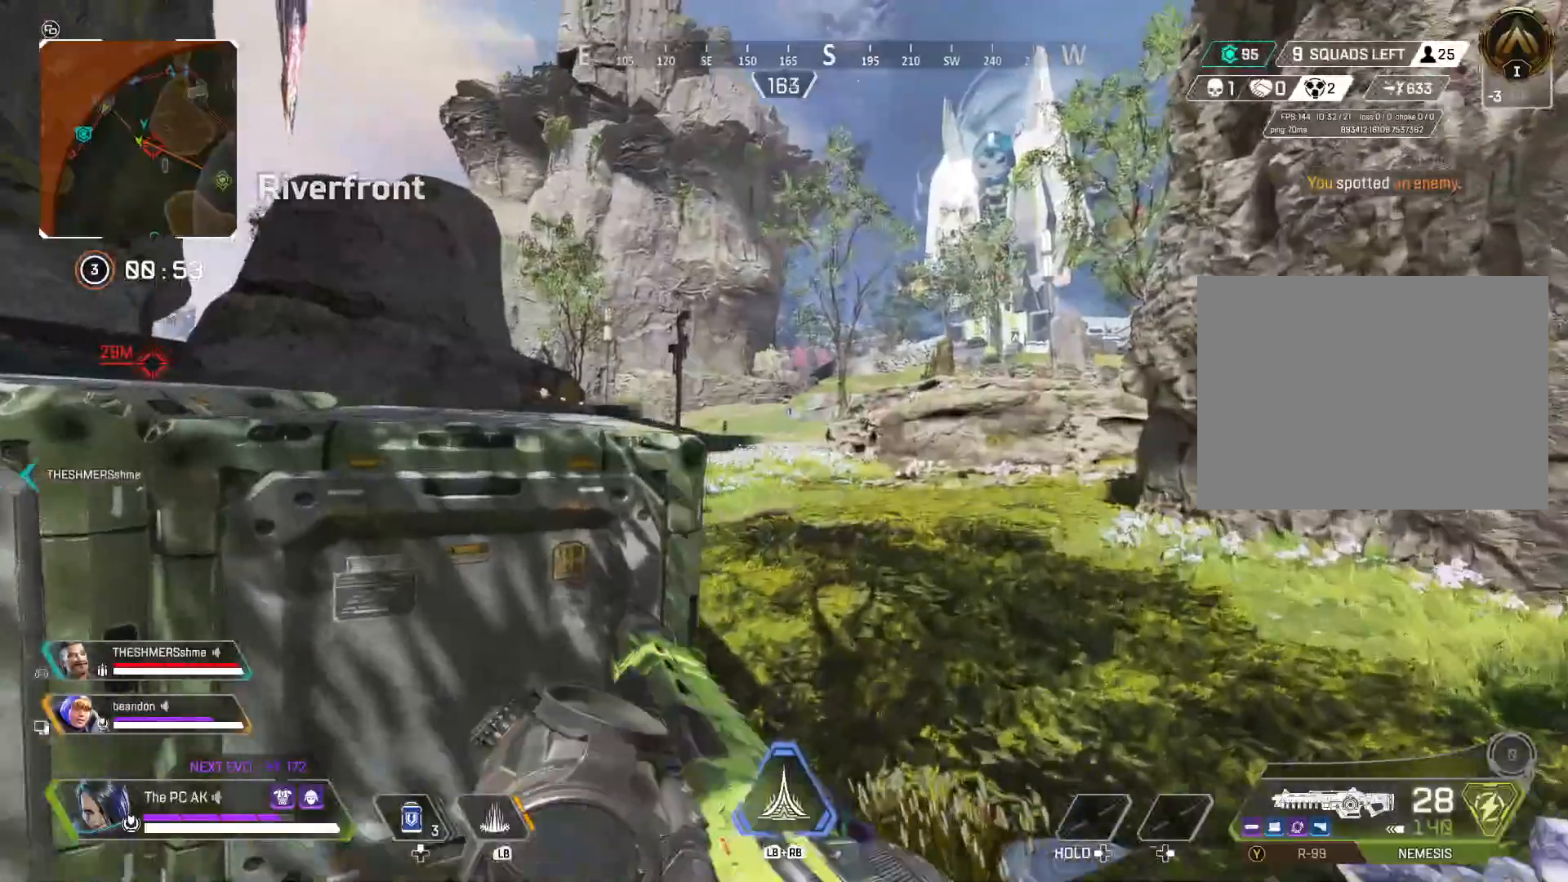
{"buttons": [], "left_stick": "up-right", "events": [[400, "left_stick", "up-right"]]}
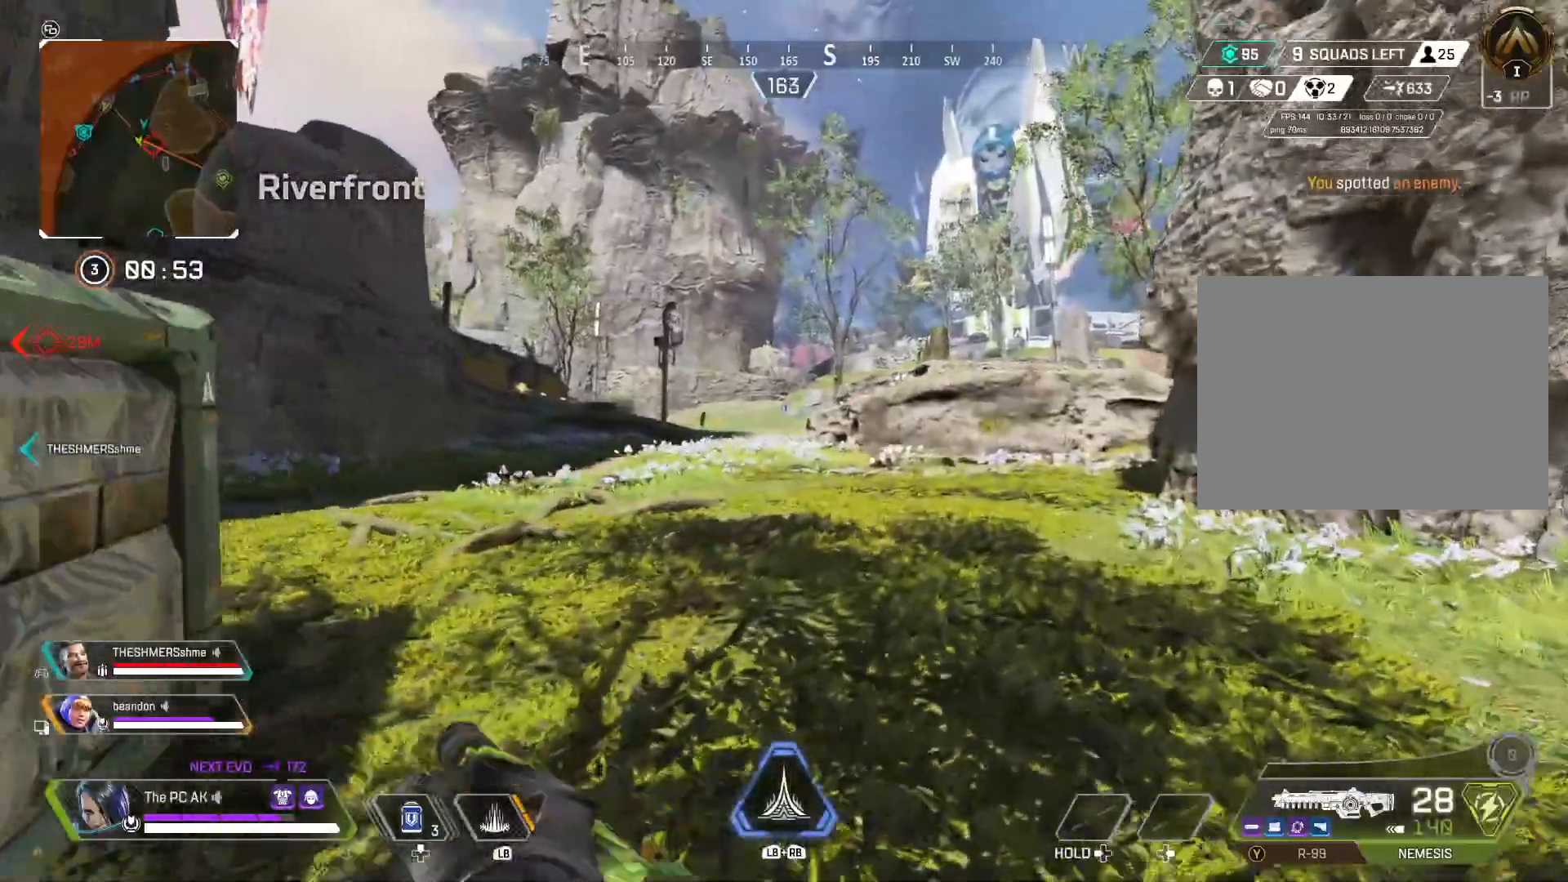
{"buttons": ["Y"], "left_stick": "up-right", "events": [[317, "Y", "down"]]}
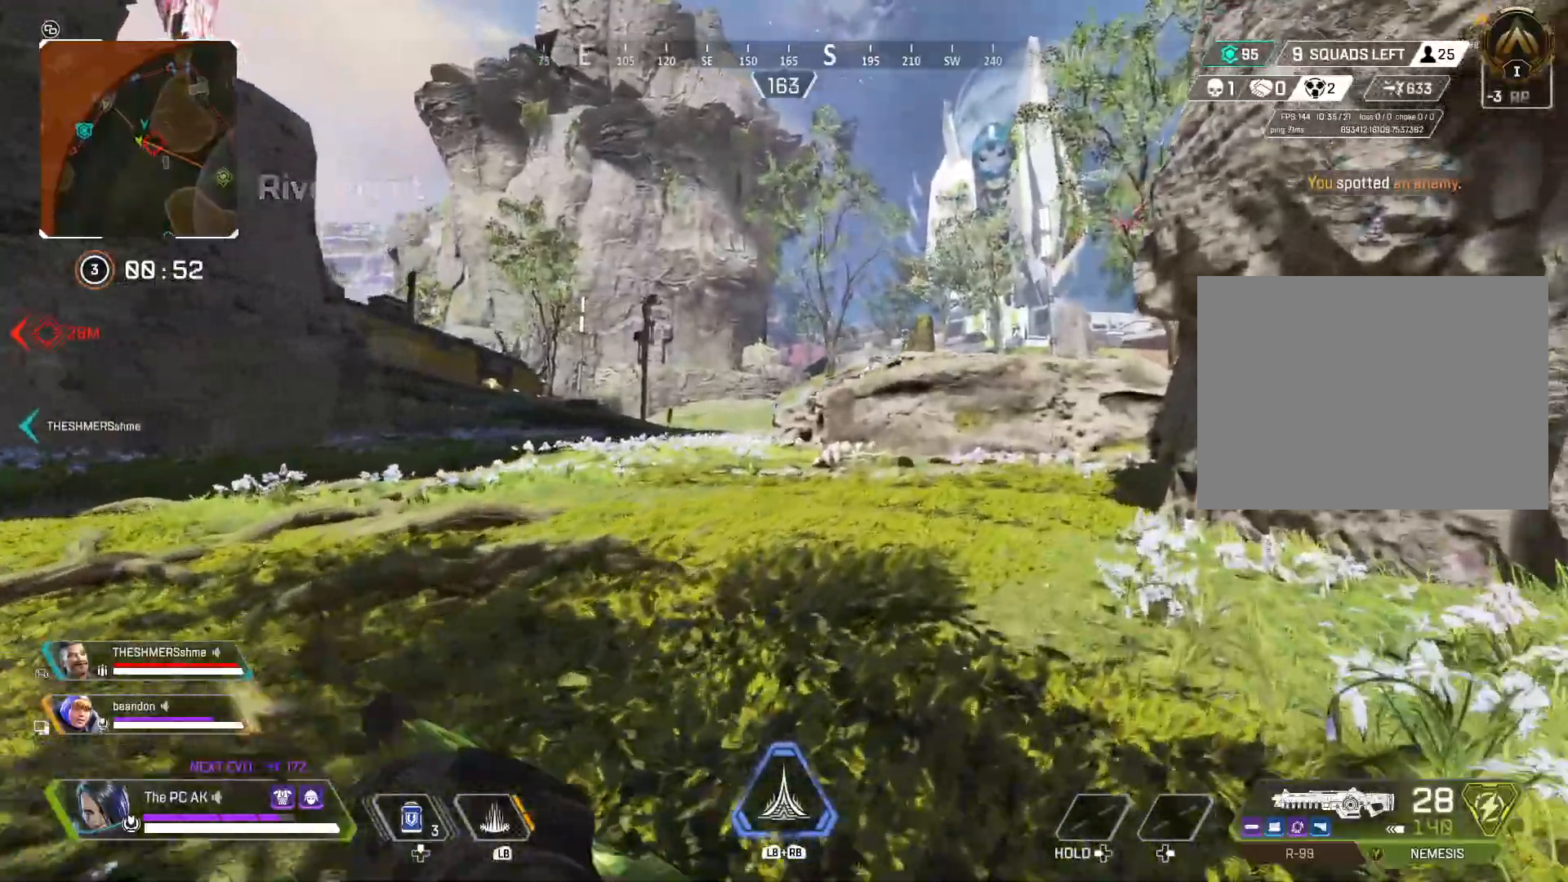
{"buttons": [], "left_stick": "up", "events": [[100, "left_stick", "up"], [150, "Y", "up"]]}
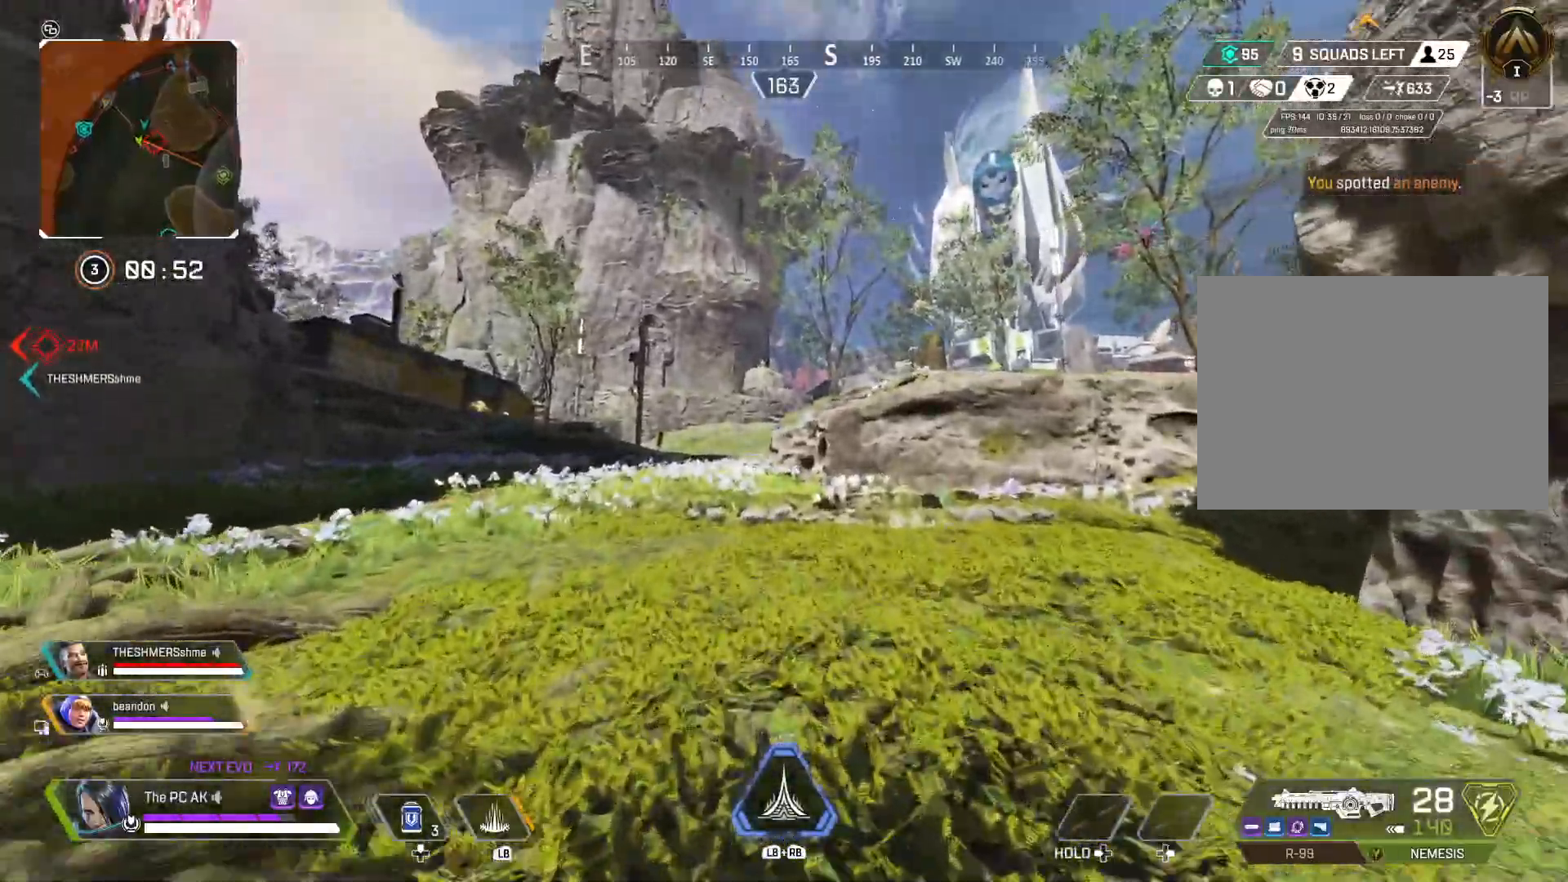
{"buttons": [], "left_stick": "up", "events": [[401, "R1", "down"], [484, "R1", "up"]]}
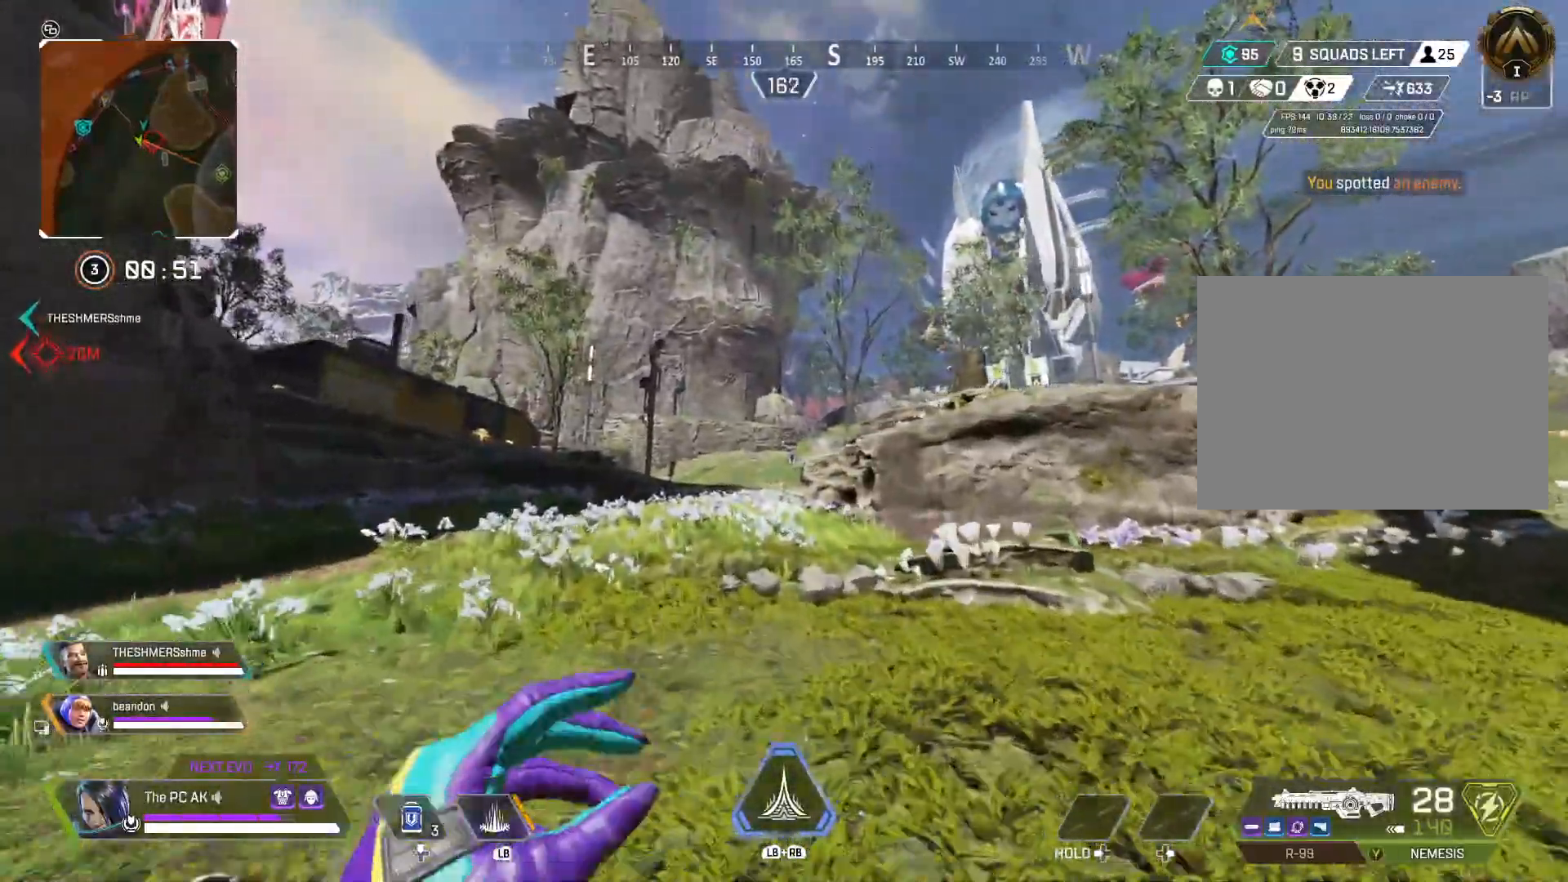
{"buttons": [], "left_stick": "up", "events": [[33, "R1", "down"], [150, "R1", "up"], [234, "B", "down"], [317, "B", "up"]]}
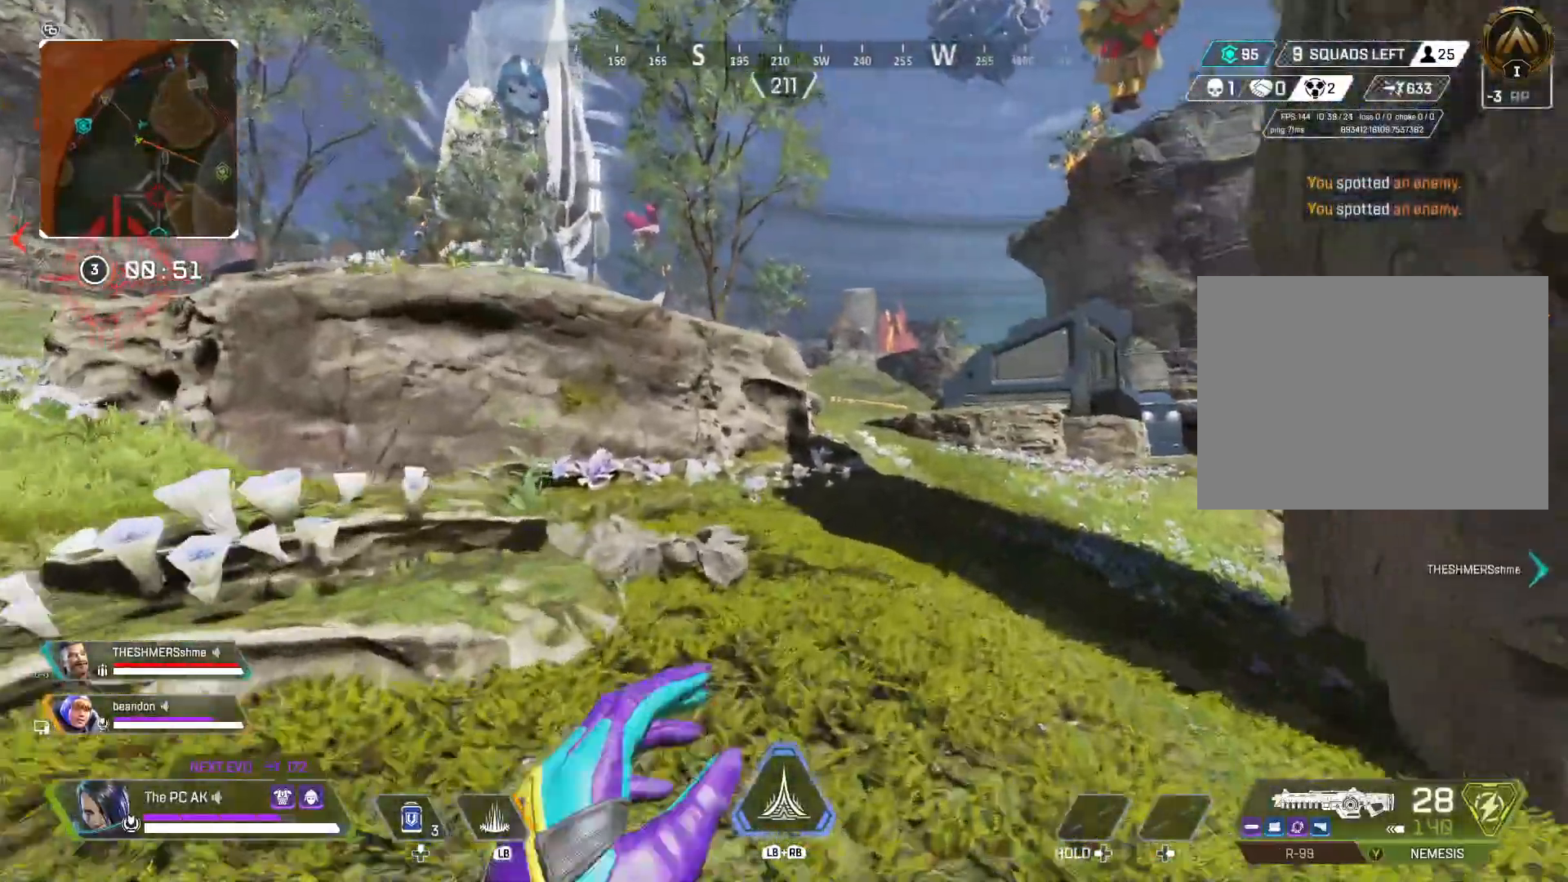
{"buttons": ["B"], "left_stick": "up", "events": [[401, "B", "down"]]}
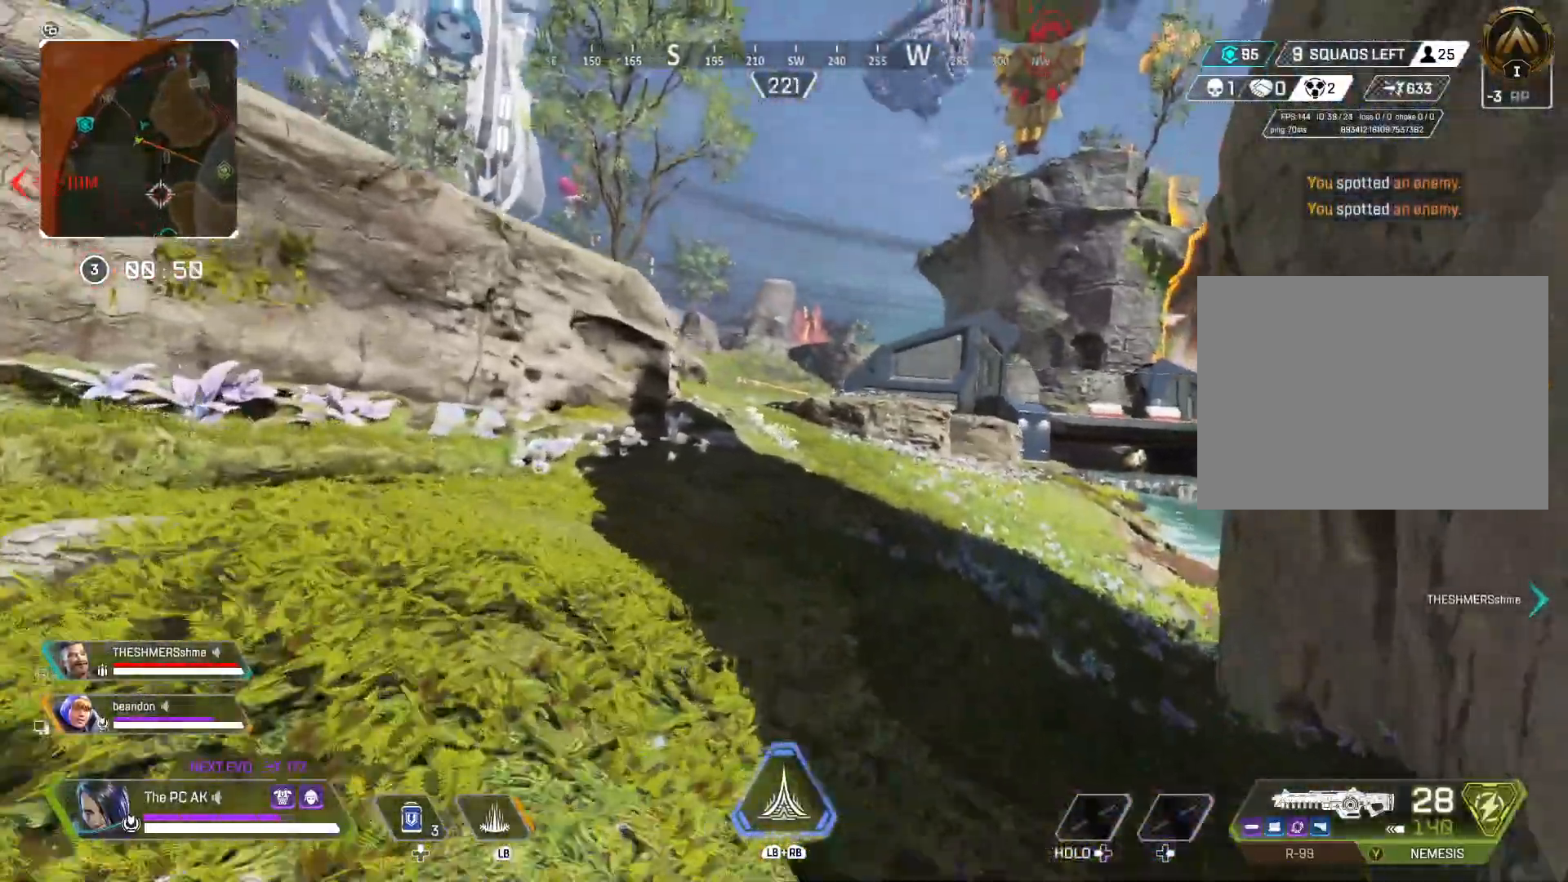
{"buttons": [], "left_stick": "up", "events": [[17, "B", "up"], [167, "A", "down"], [267, "A", "up"]]}
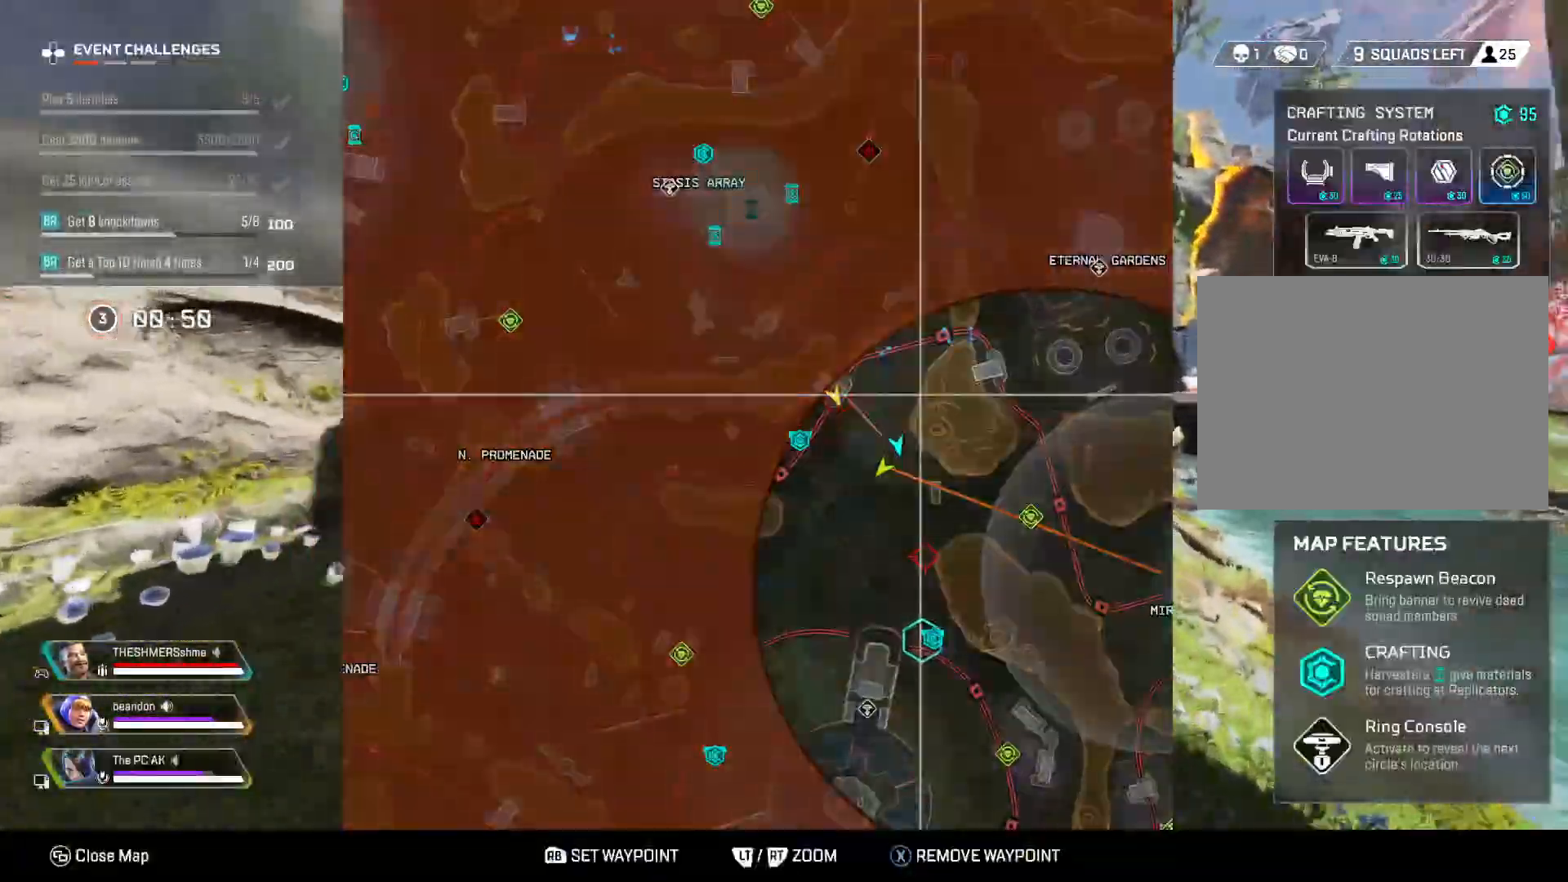
{"buttons": [], "left_stick": "up", "events": [[317, "L2", "down"], [484, "L2", "up"]]}
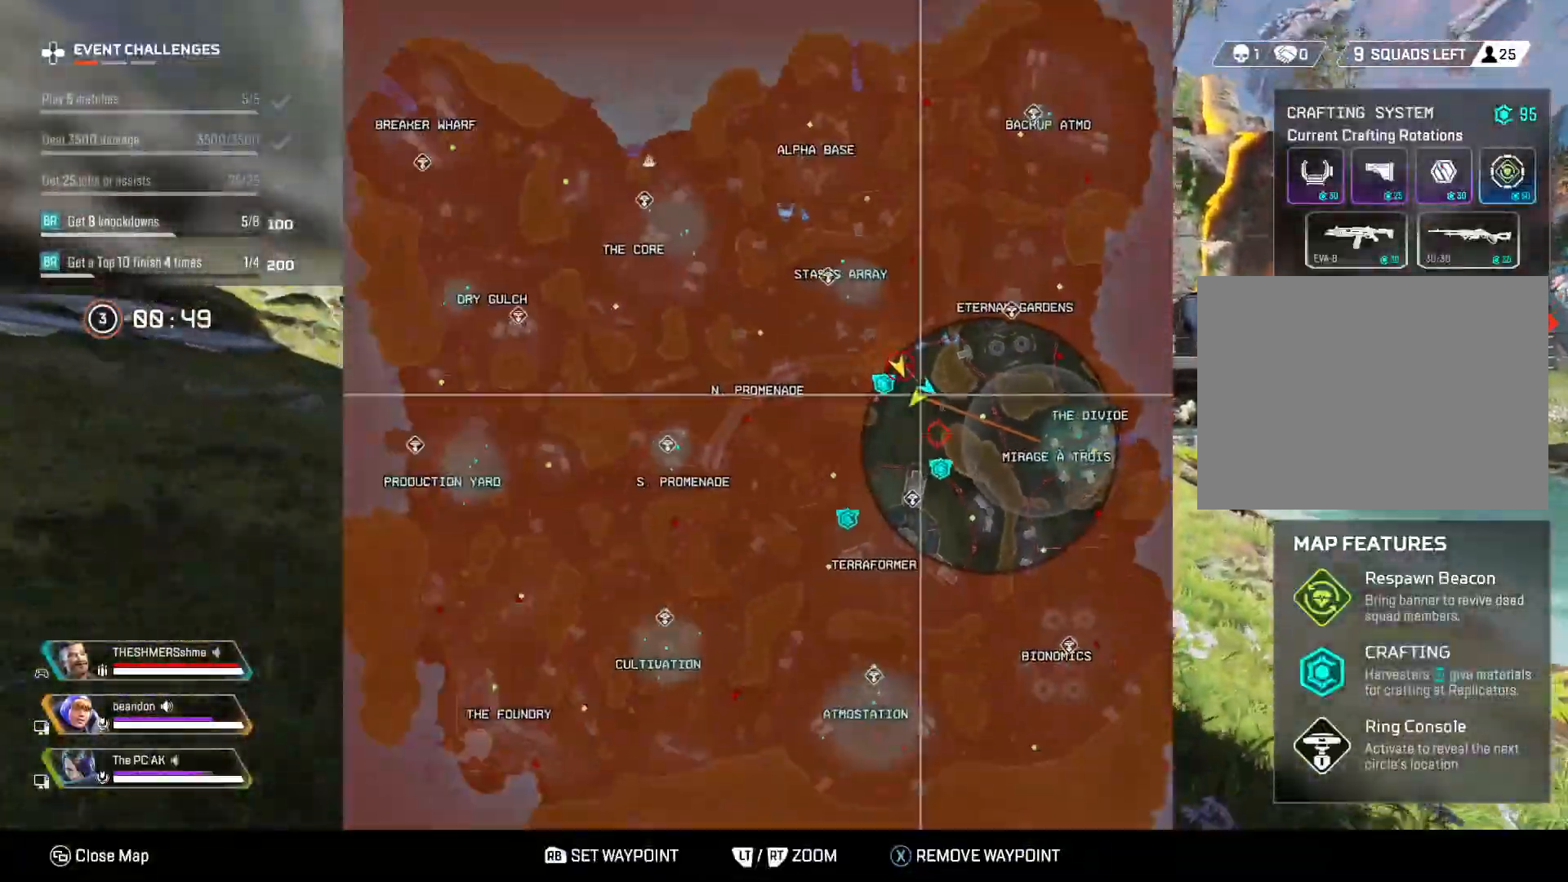
{"buttons": [], "left_stick": "up", "events": []}
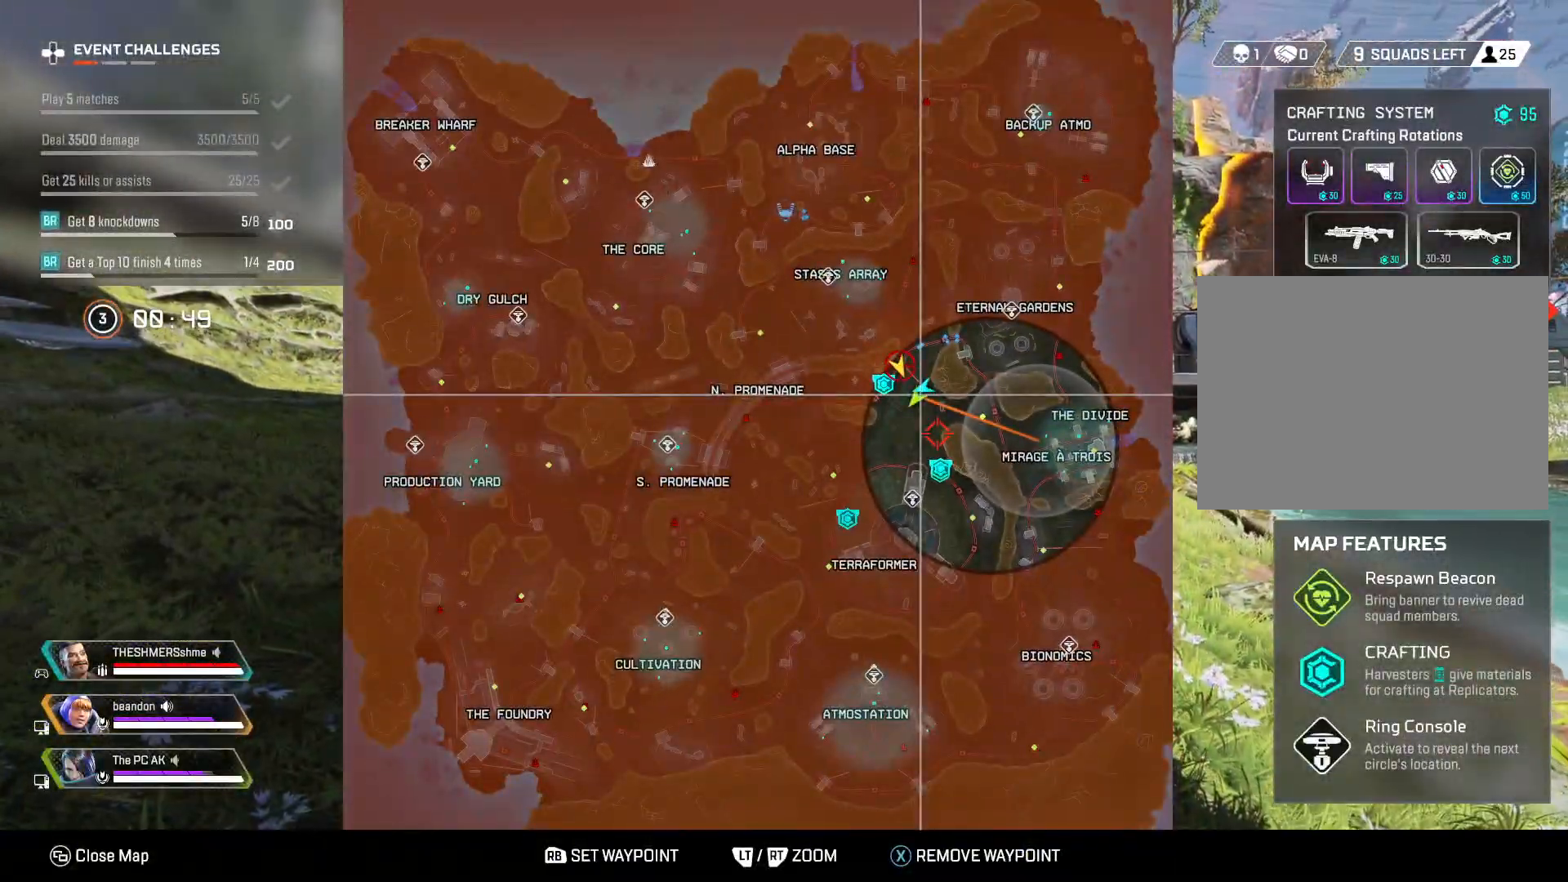
{"buttons": [], "left_stick": "up-right", "events": [[468, "left_stick", "up-right"]]}
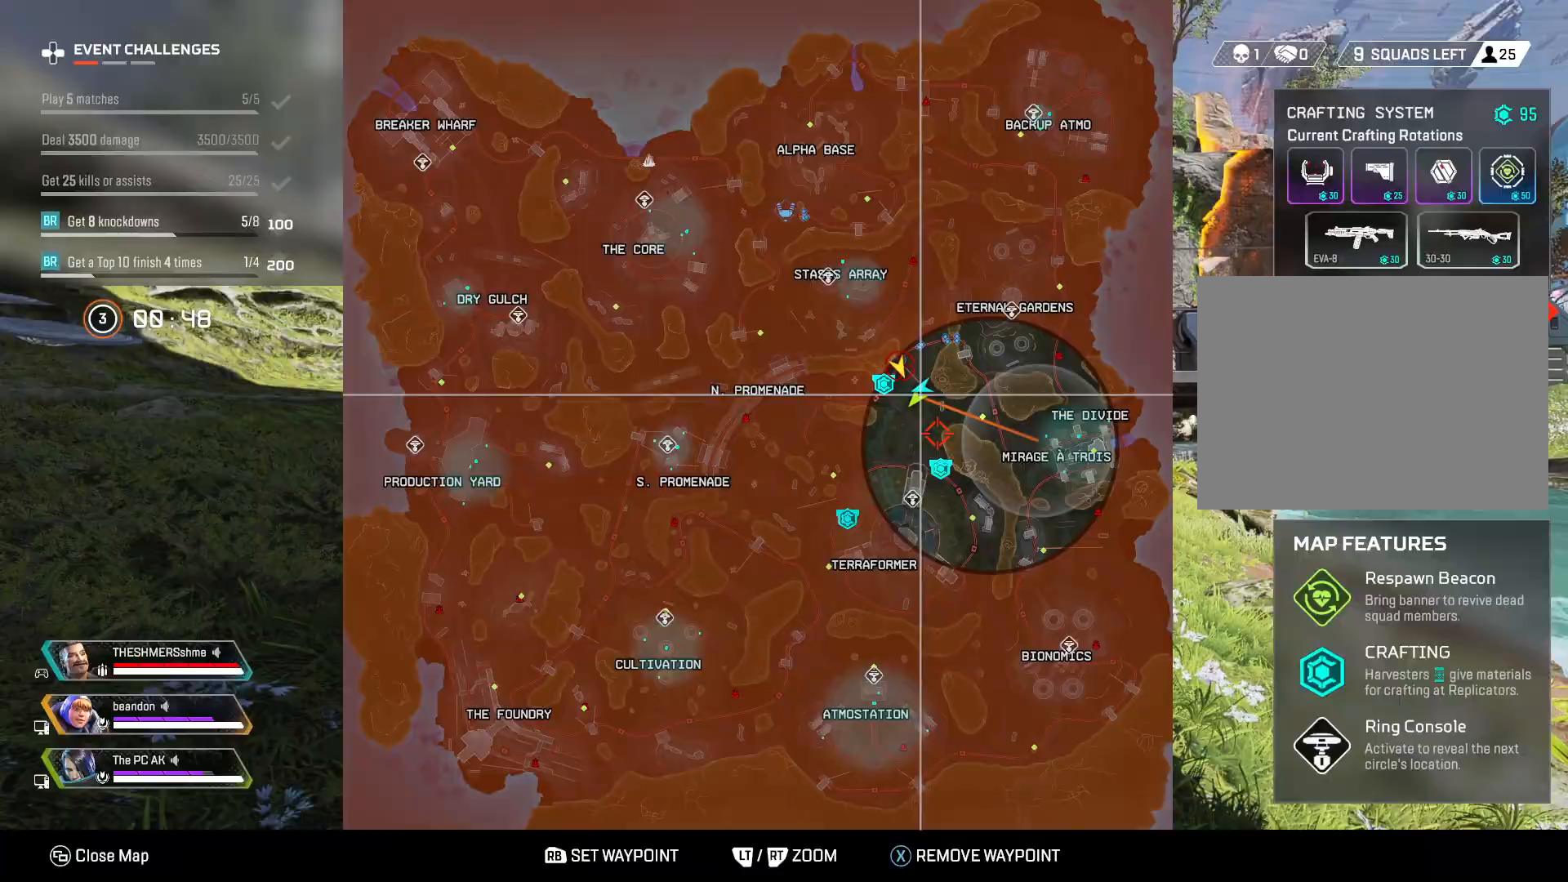
{"buttons": [], "left_stick": "up", "events": [[117, "left_stick", "center"], [233, "left_stick", "up"], [300, "left_stick", "up-right"], [417, "left_stick", "up"]]}
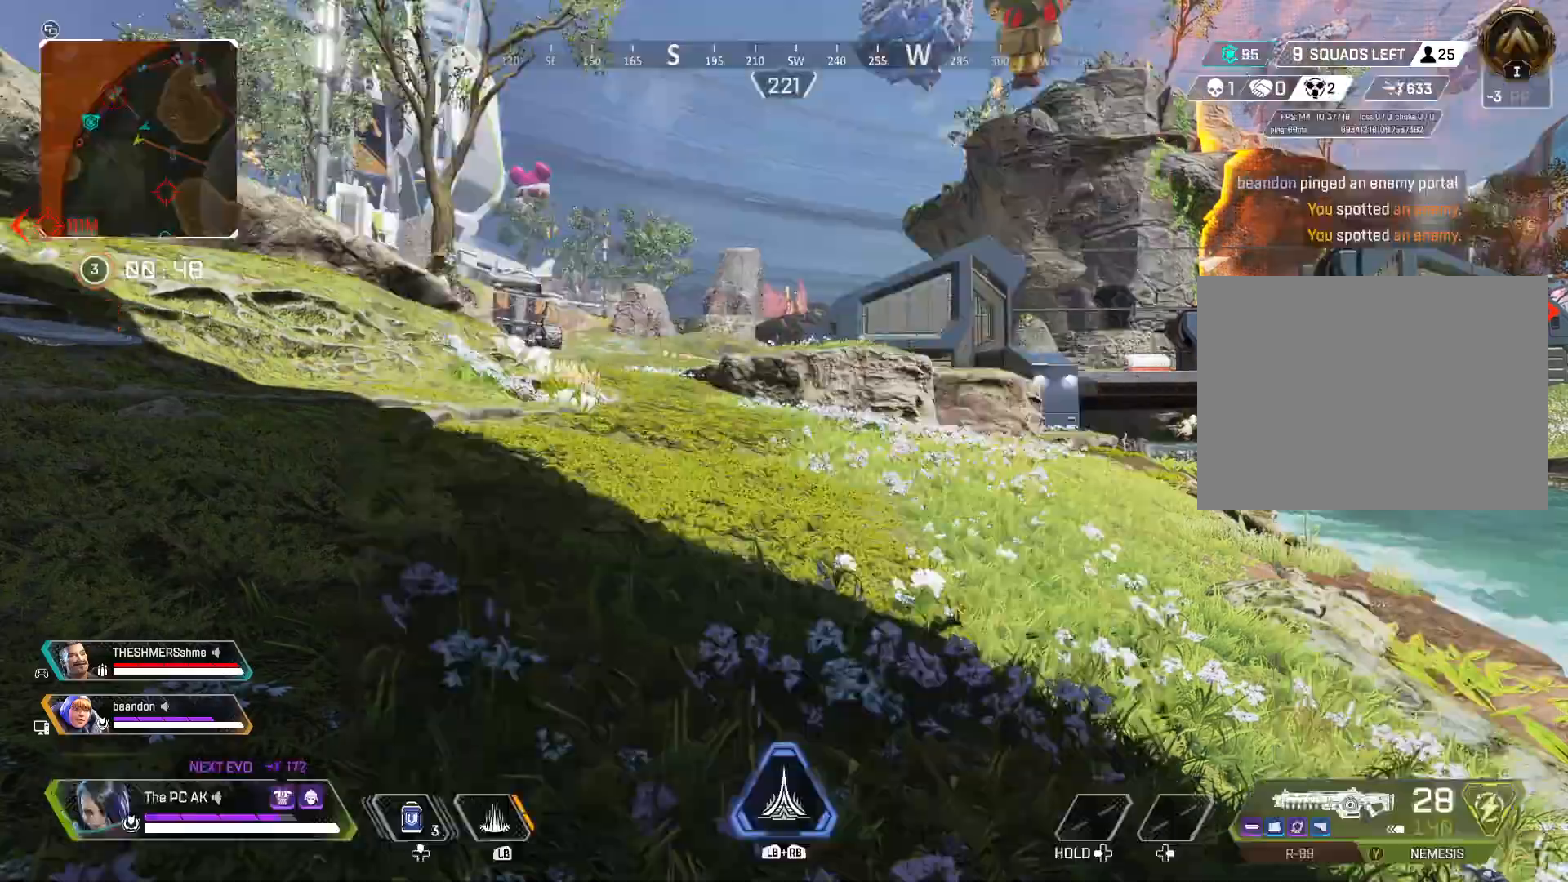
{"buttons": [], "left_stick": "up", "events": [[34, "B", "down"], [117, "B", "up"], [184, "X", "down"], [234, "X", "up"]]}
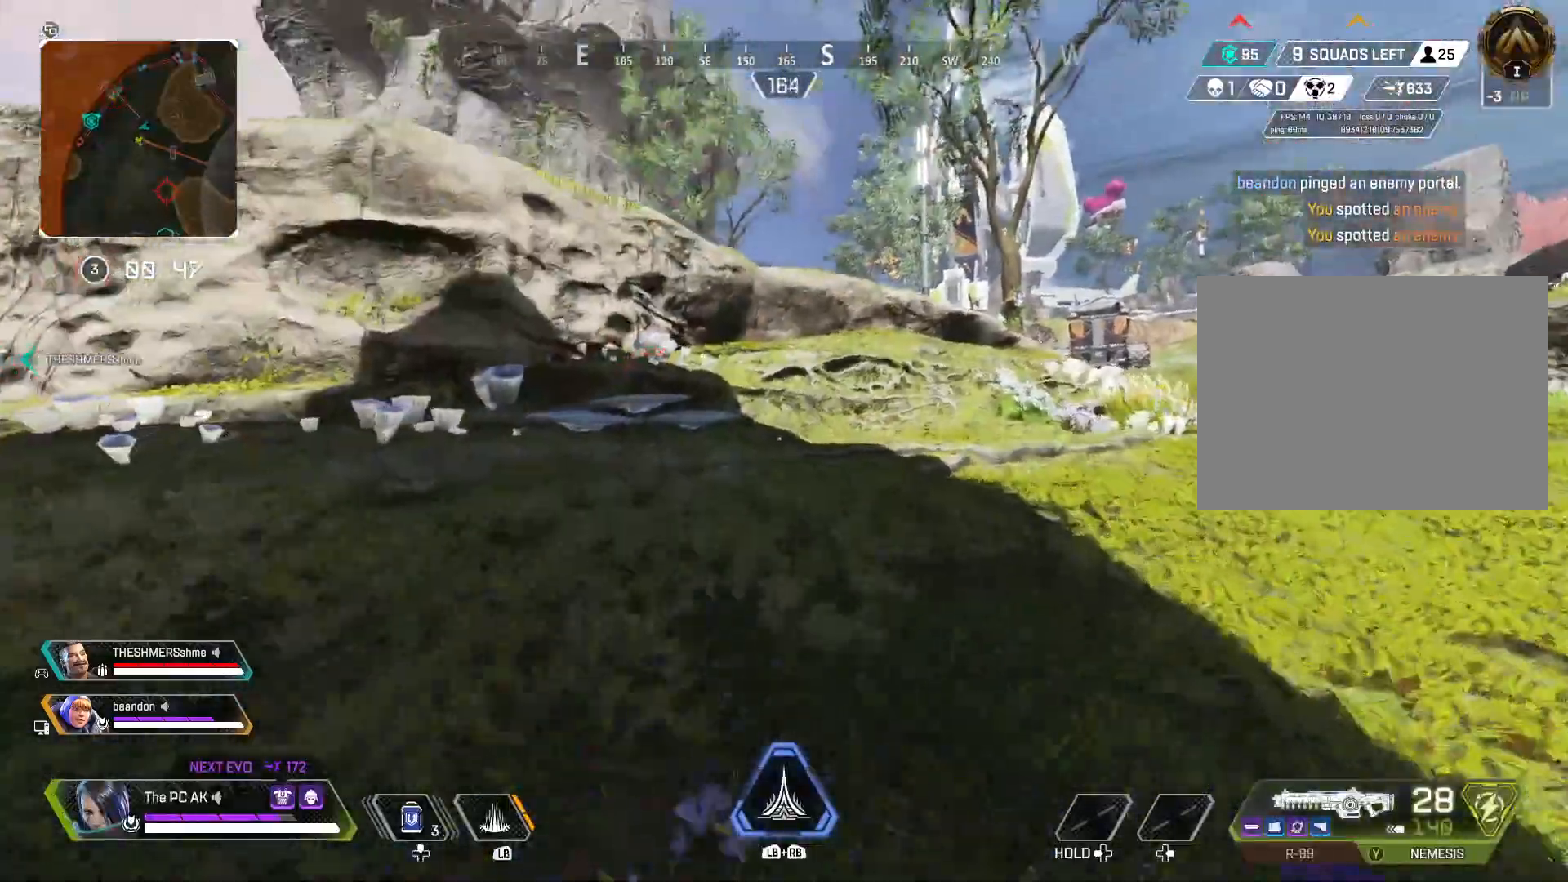
{"buttons": [], "left_stick": "center", "events": [[484, "left_stick", "center"]]}
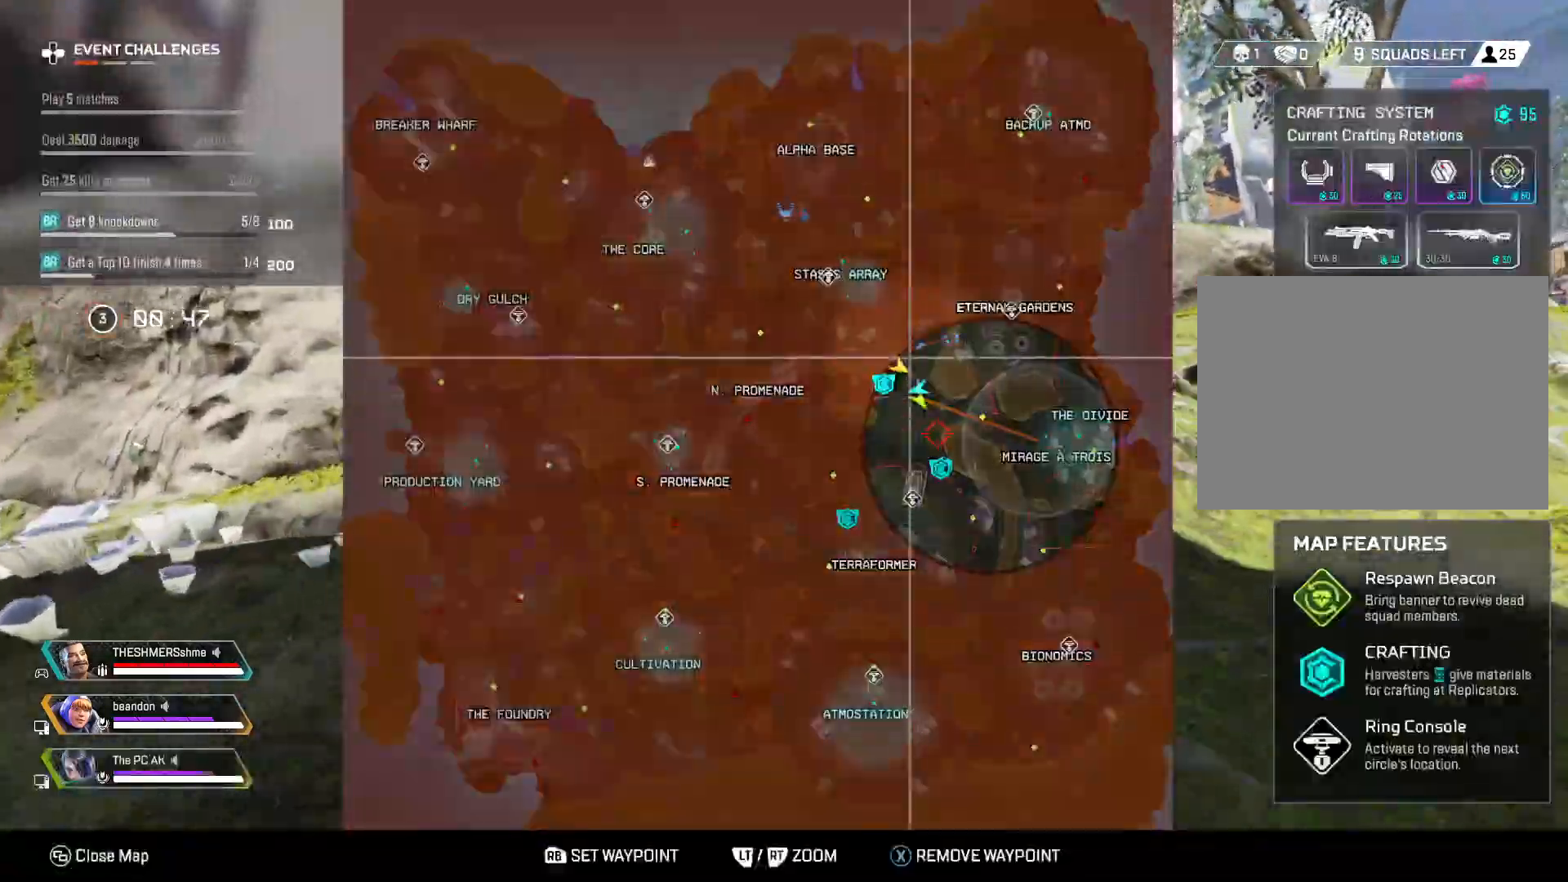
{"buttons": [], "left_stick": "center", "events": [[167, "left_stick", "right"], [301, "left_stick", "center"]]}
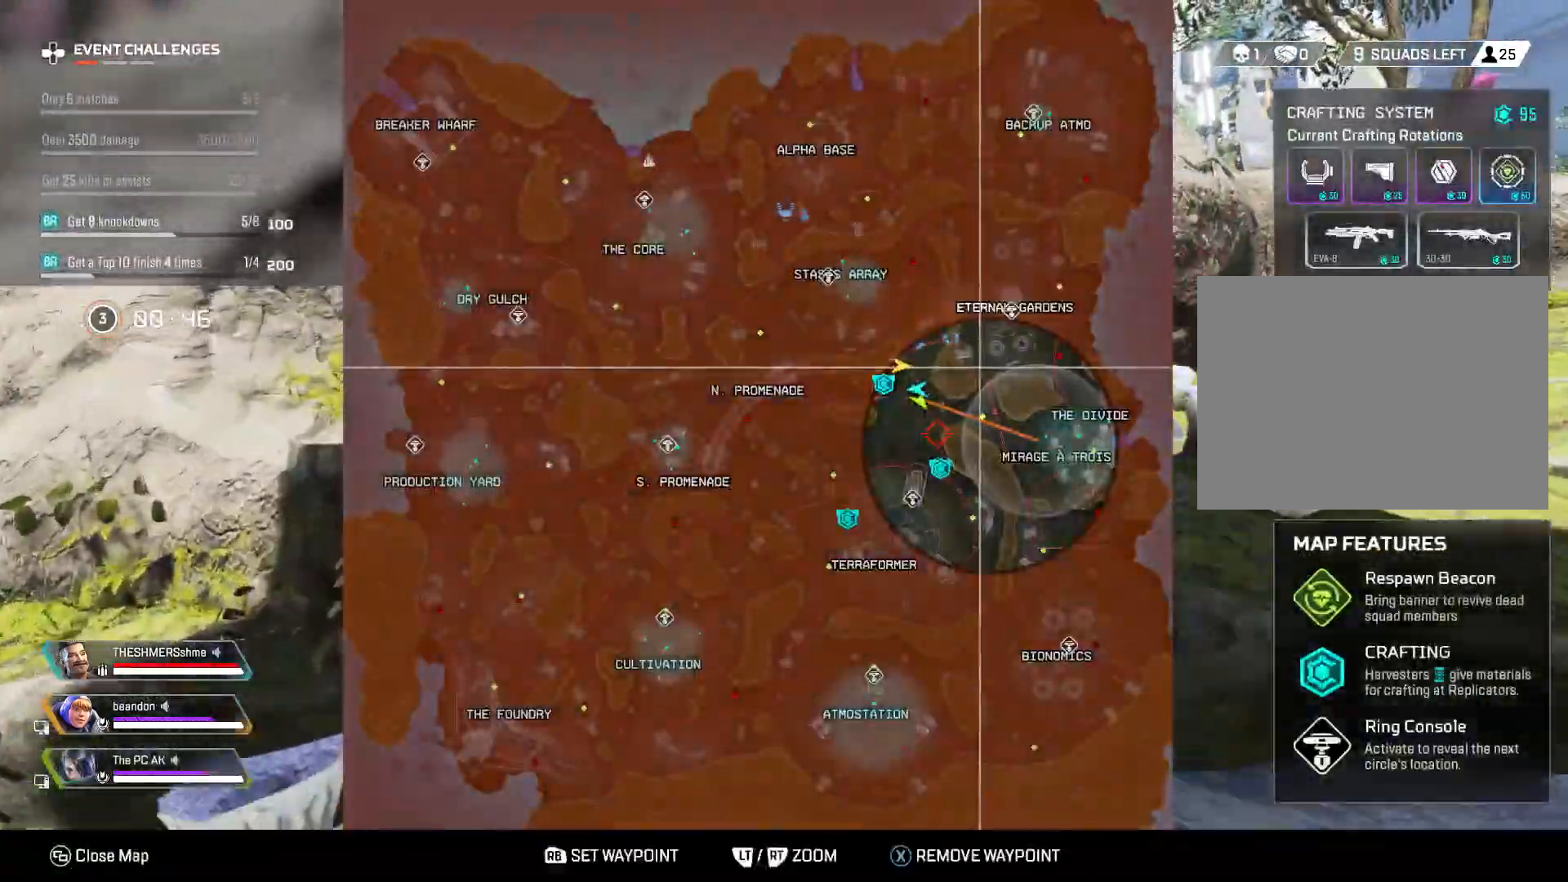
{"buttons": ["R2"], "left_stick": "center", "events": [[150, "left_stick", "down-left"], [284, "left_stick", "center"], [301, "L2", "down"], [384, "L2", "up"], [401, "R2", "down"]]}
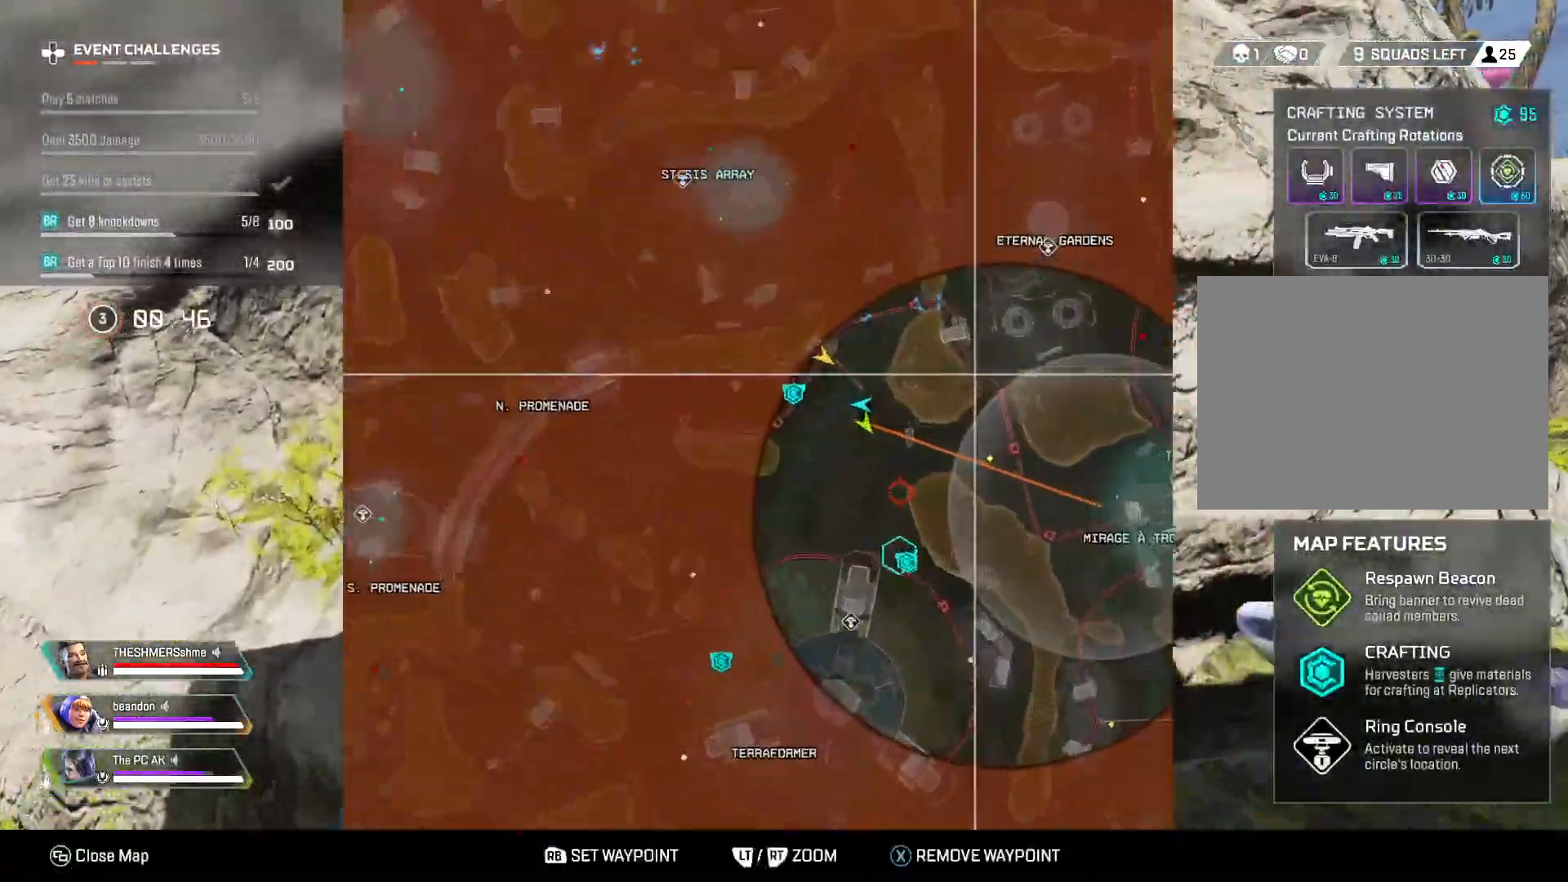
{"buttons": [], "left_stick": "center", "events": [[66, "R2", "up"], [167, "left_stick", "down"], [333, "L2", "down"], [333, "left_stick", "center"], [417, "left_stick", "down"], [434, "L2", "up"], [500, "left_stick", "center"]]}
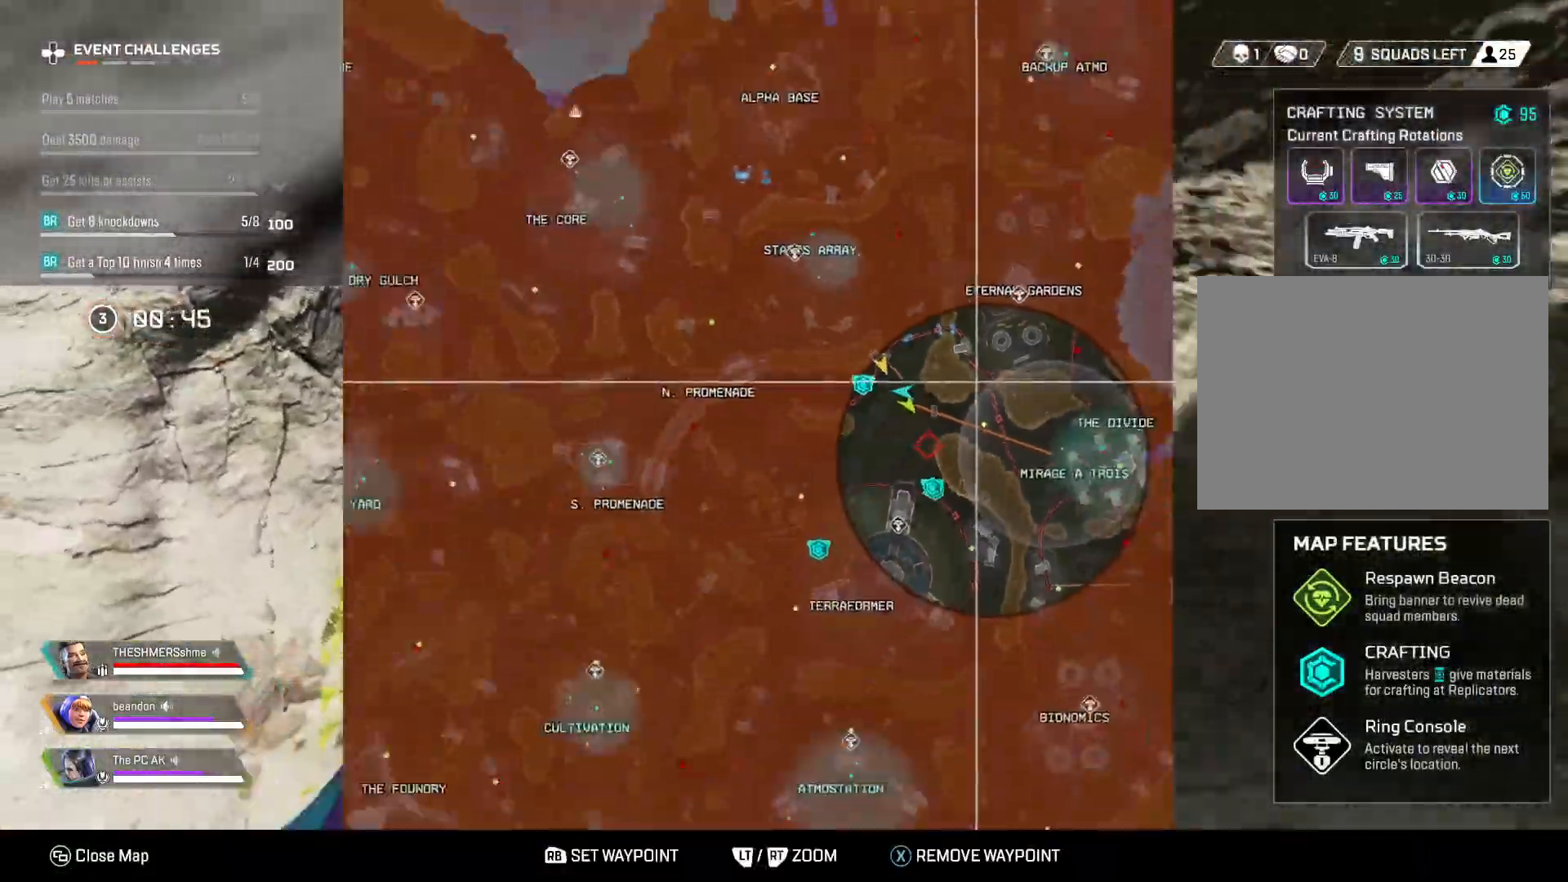
{"buttons": [], "left_stick": "up", "events": [[351, "B", "down"], [417, "B", "up"], [417, "left_stick", "up"]]}
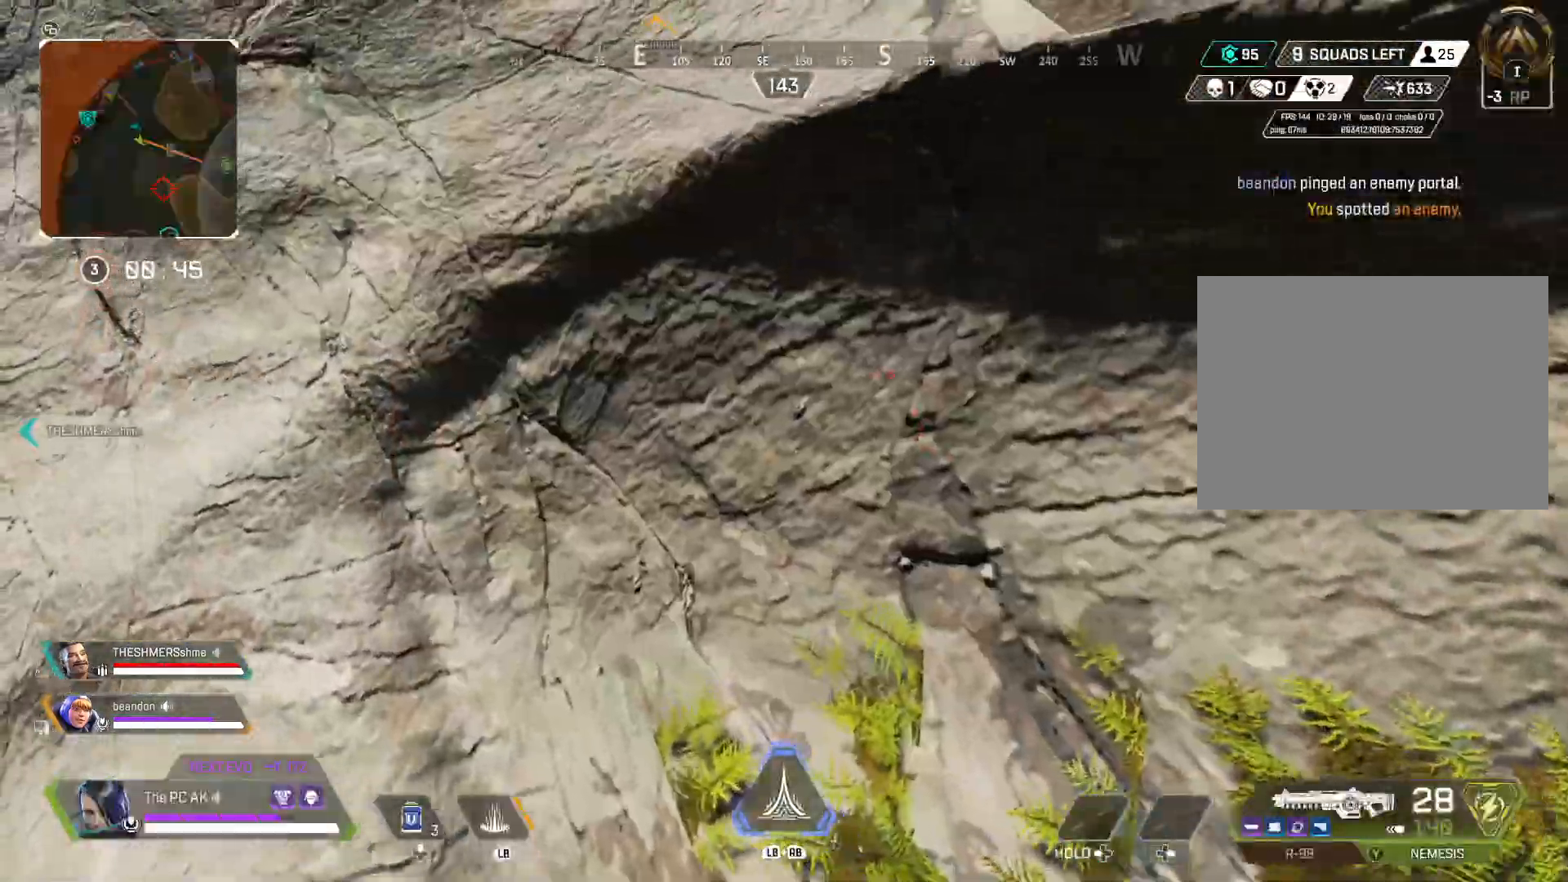
{"buttons": [], "left_stick": "up", "events": [[50, "A", "down"], [133, "A", "up"]]}
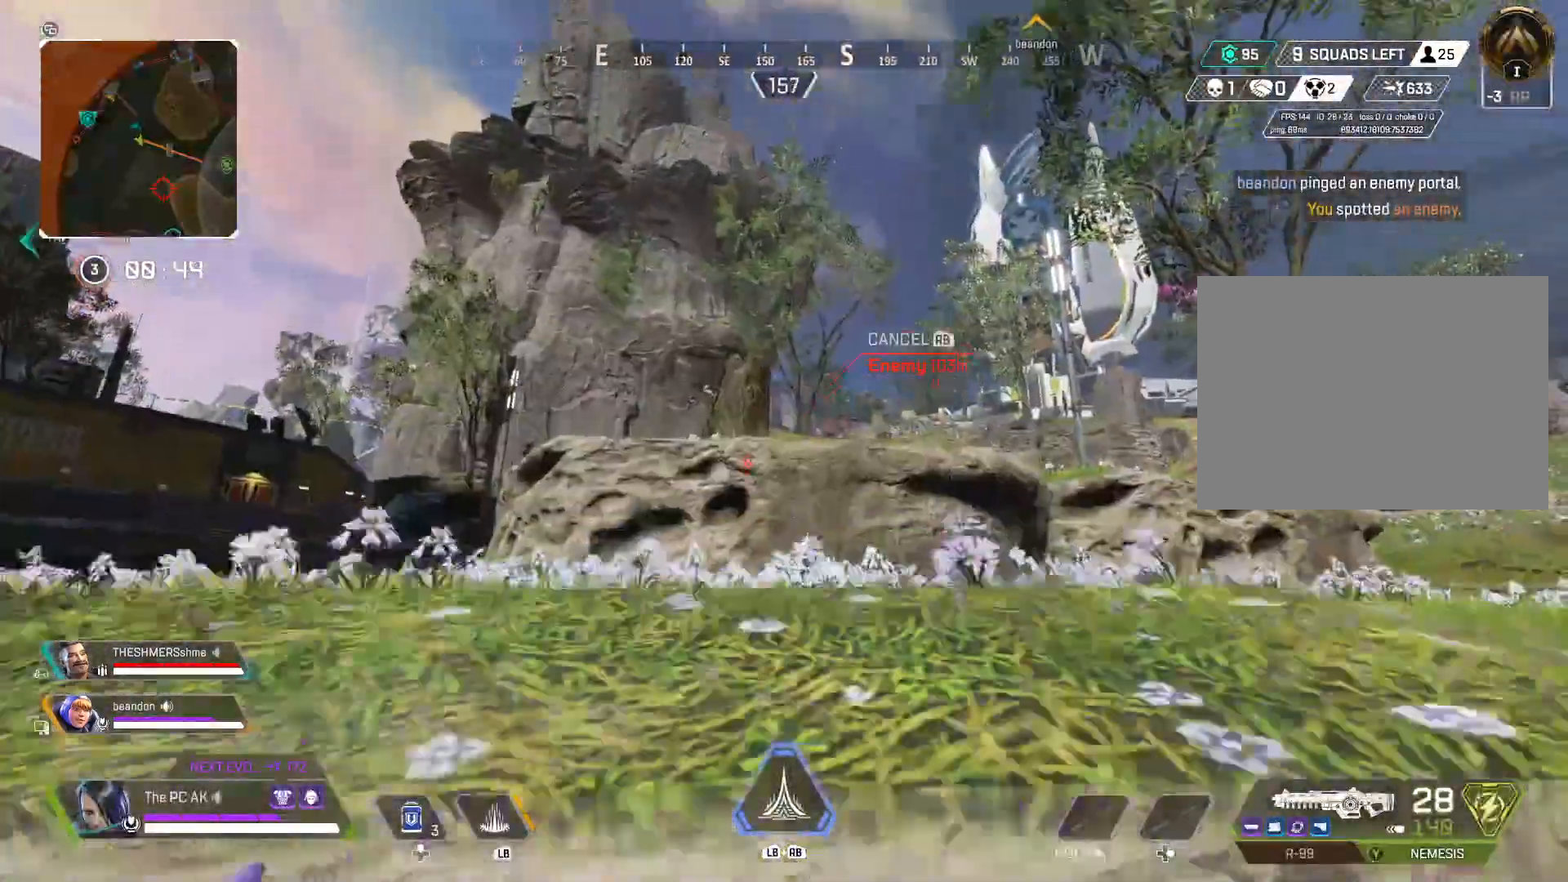
{"buttons": [], "left_stick": "up", "events": [[267, "X", "down"], [317, "X", "up"]]}
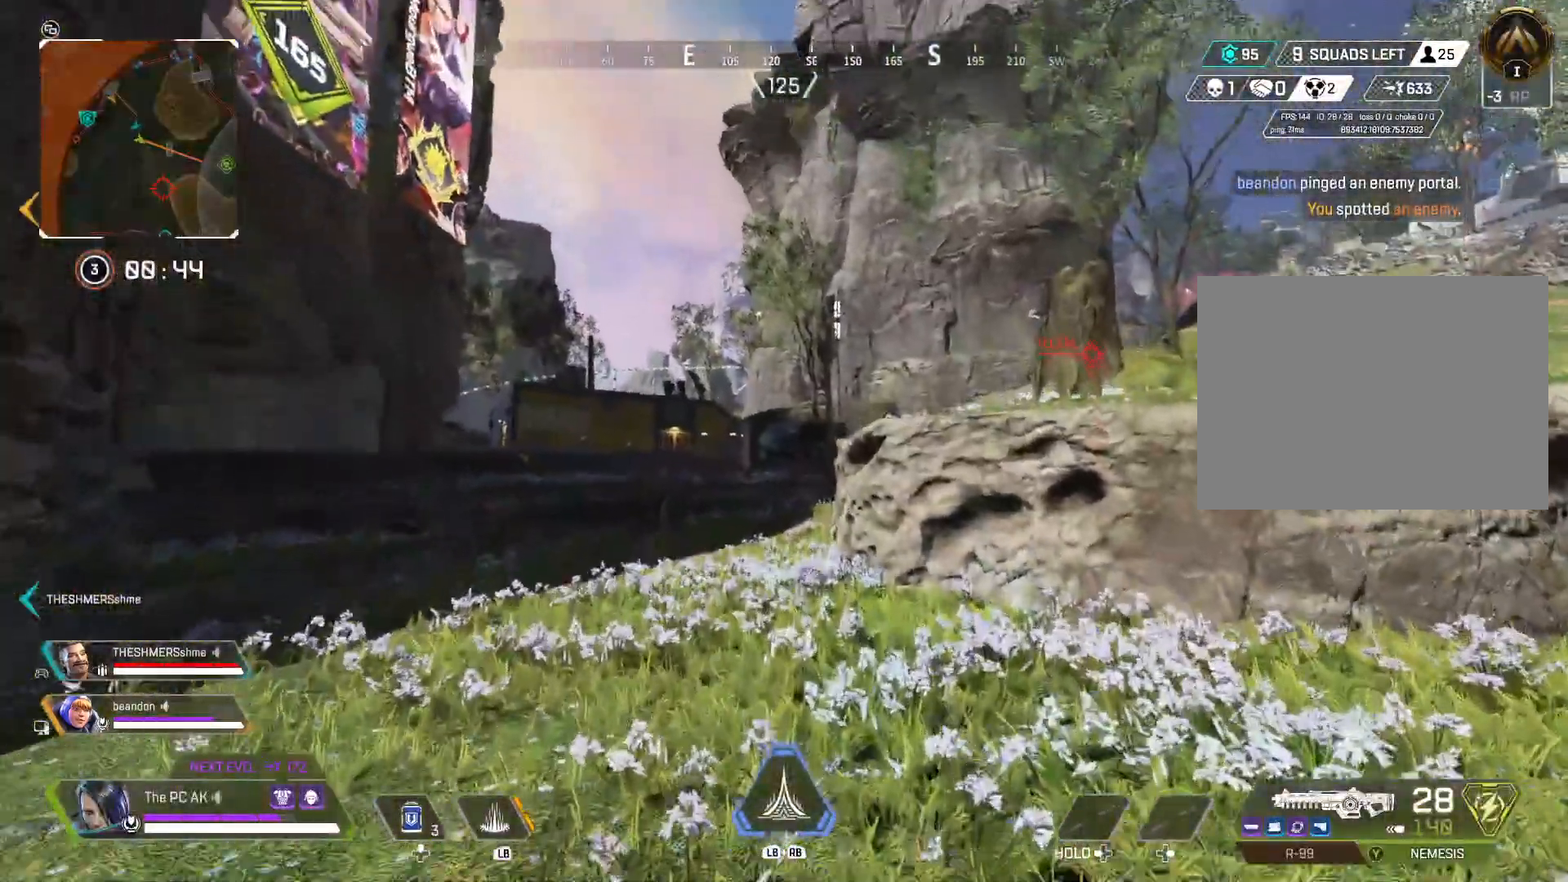
{"buttons": [], "left_stick": "up", "events": []}
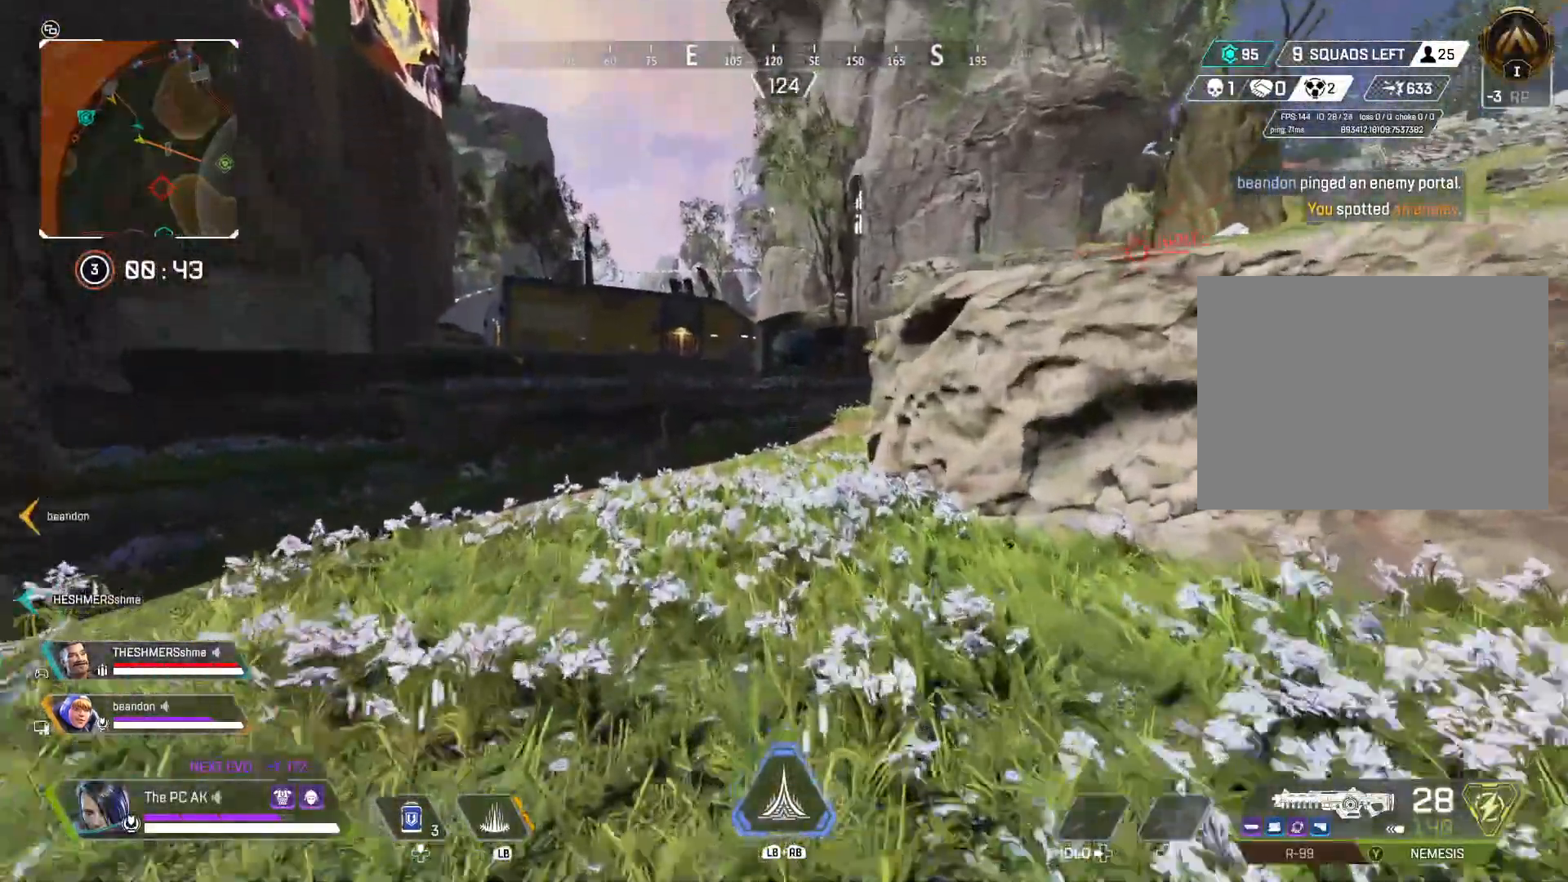
{"buttons": [], "left_stick": "up", "events": [[217, "B", "down"], [351, "B", "up"]]}
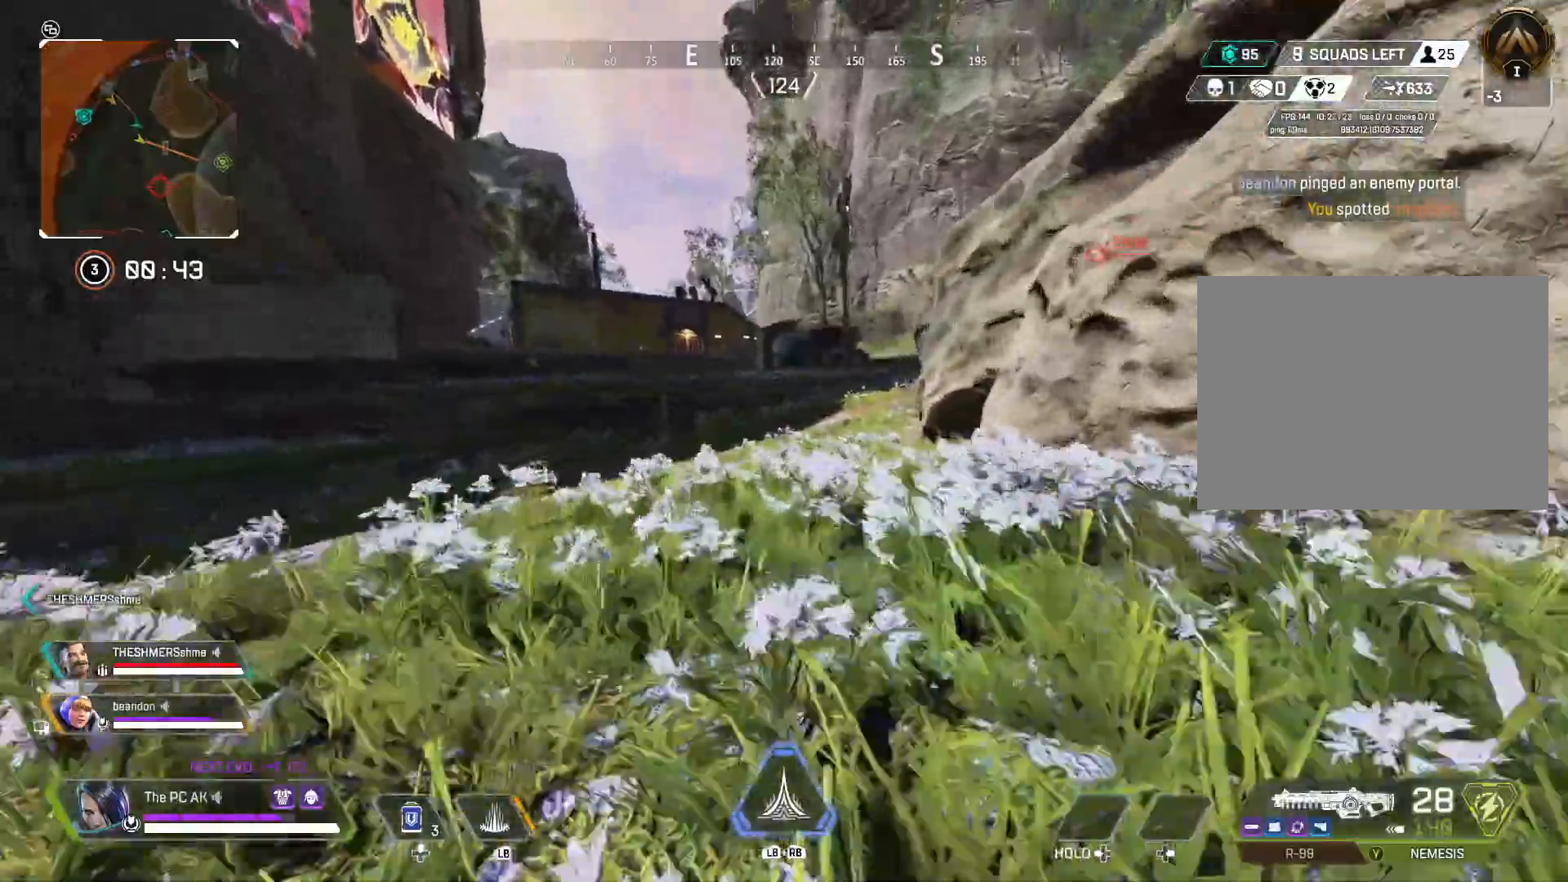
{"buttons": [], "left_stick": "up", "events": [[50, "A", "down"], [150, "A", "up"]]}
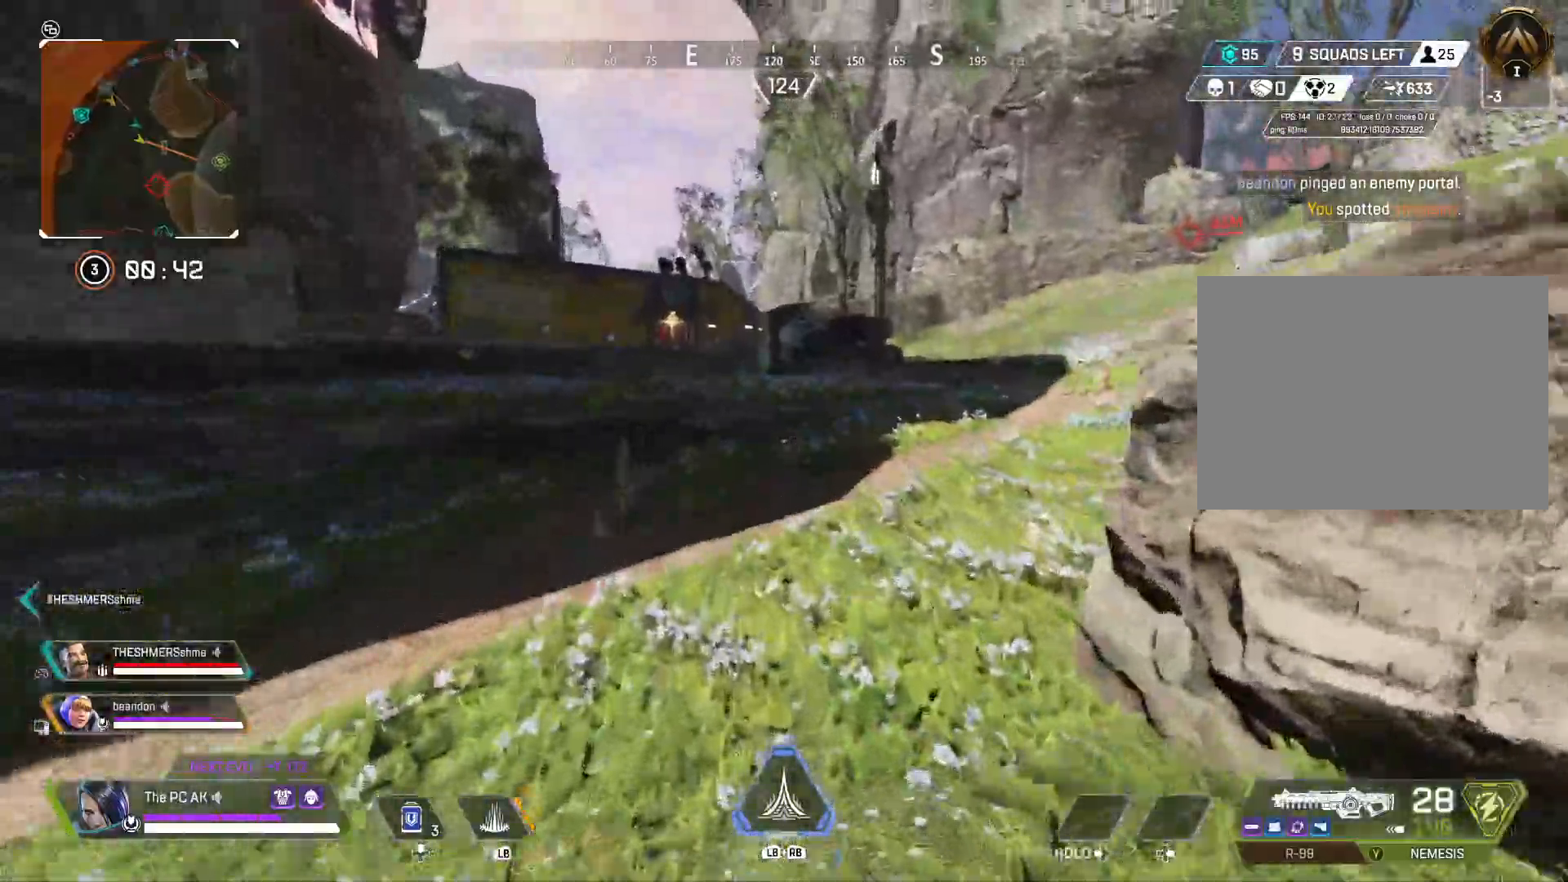
{"buttons": [], "left_stick": "up", "events": []}
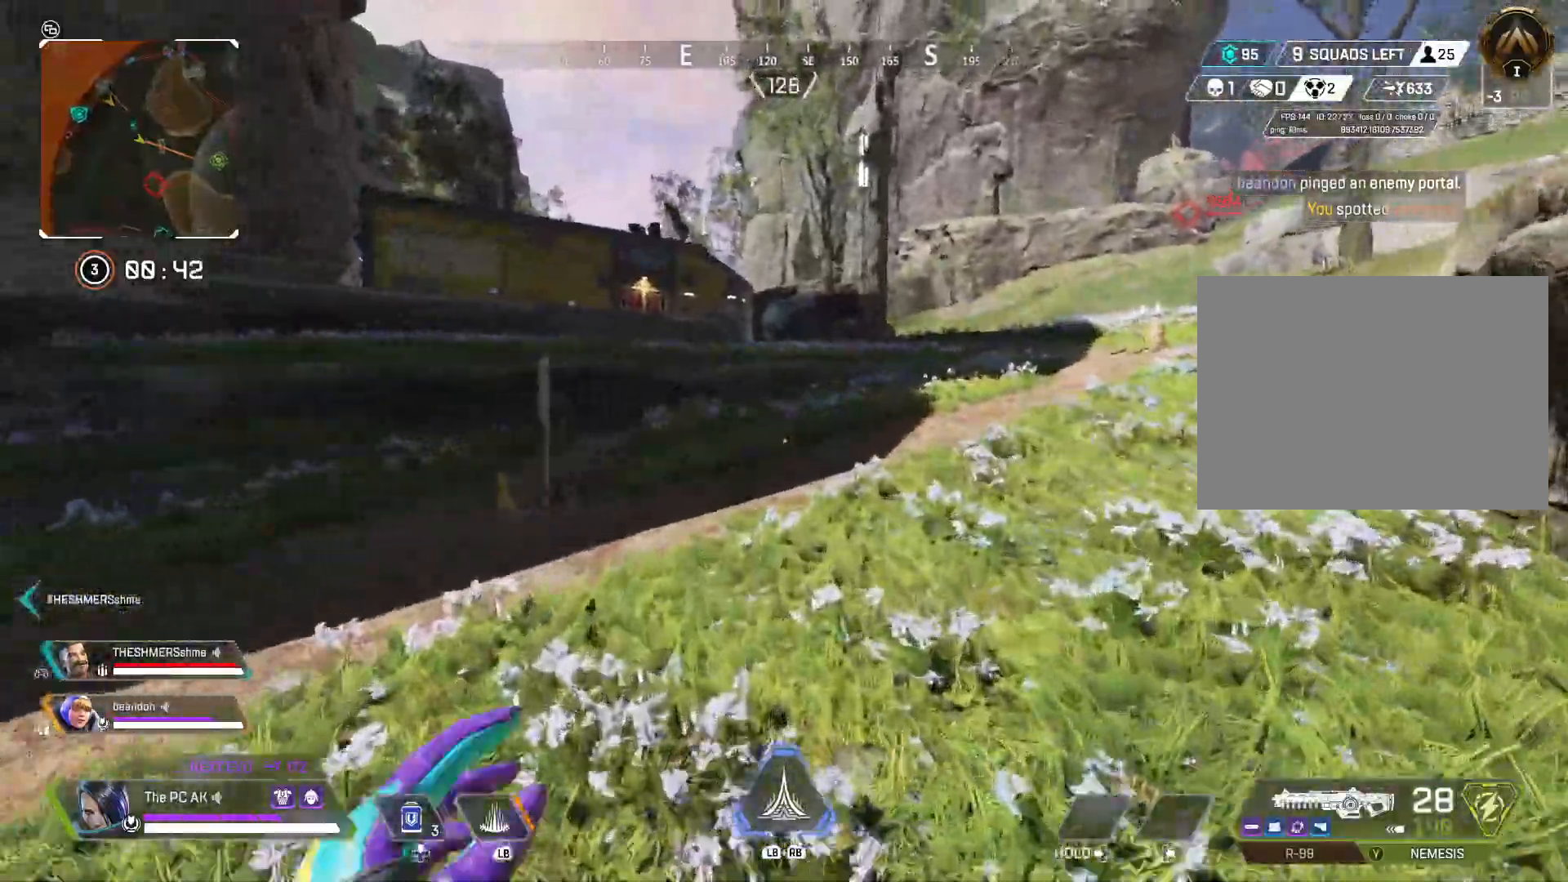
{"buttons": ["A"], "left_stick": "up", "events": [[133, "B", "down"], [267, "B", "up"], [467, "A", "down"]]}